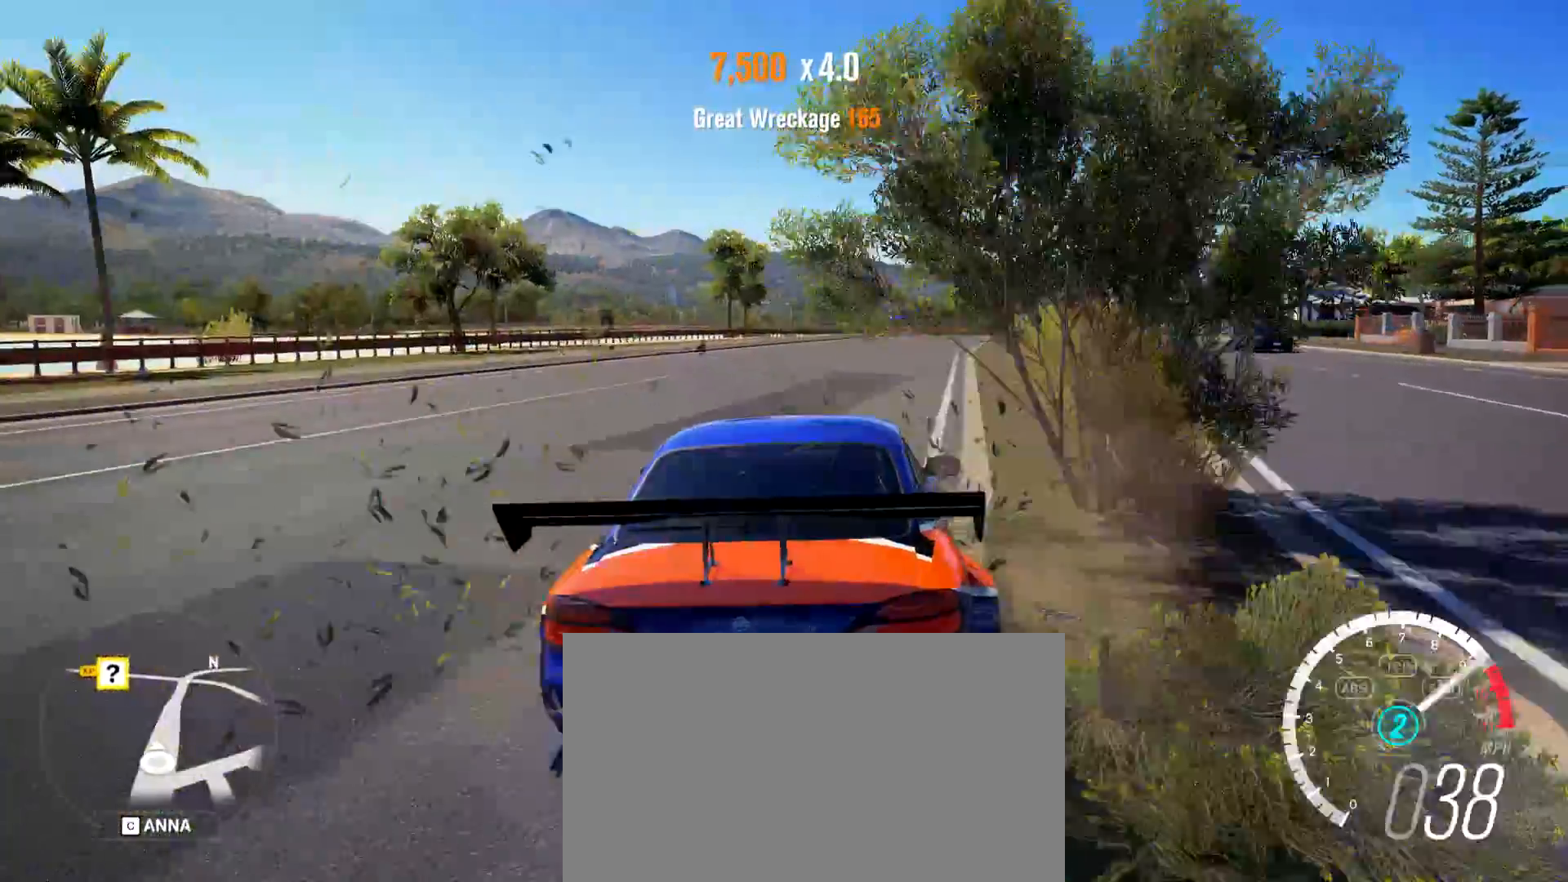
Gameplay with keyboard and mouse; each line is a JSON object with the keys and mouse buttons held at the frame after it. "events" lists presses ("down") and releases ("up") of "1", "2", "3", "4", "5", "a", "alt", "c", "caps_lock", "d", "e", "f", "g", "q", "r", "s", "shift", "space", "t", "tab", "v", "w", "x", "z", "mouse_left", "mouse_wheel", "mouse_right", "mouse_mb4" and "mouse_mb5" between this image and that frame as [ms after this image, input, new state], when the widget could be followed in between. "mouse_left", "mouse_wheel", "mouse_right", "mouse_mb4", "mouse_mb5" = the "left", "wheel", "right", "mb4", "mb5" buttons of the "mouse" list. No other keys are recorded. "wheel" means that the mouse wheel is clicked or scrolled. Mouse movement is not recorded.
{"keys": ["a", "w"], "mouse": [], "events": [[50, "a", "down"], [100, "d", "up"], [150, "a", "up"], [434, "a", "down"]]}
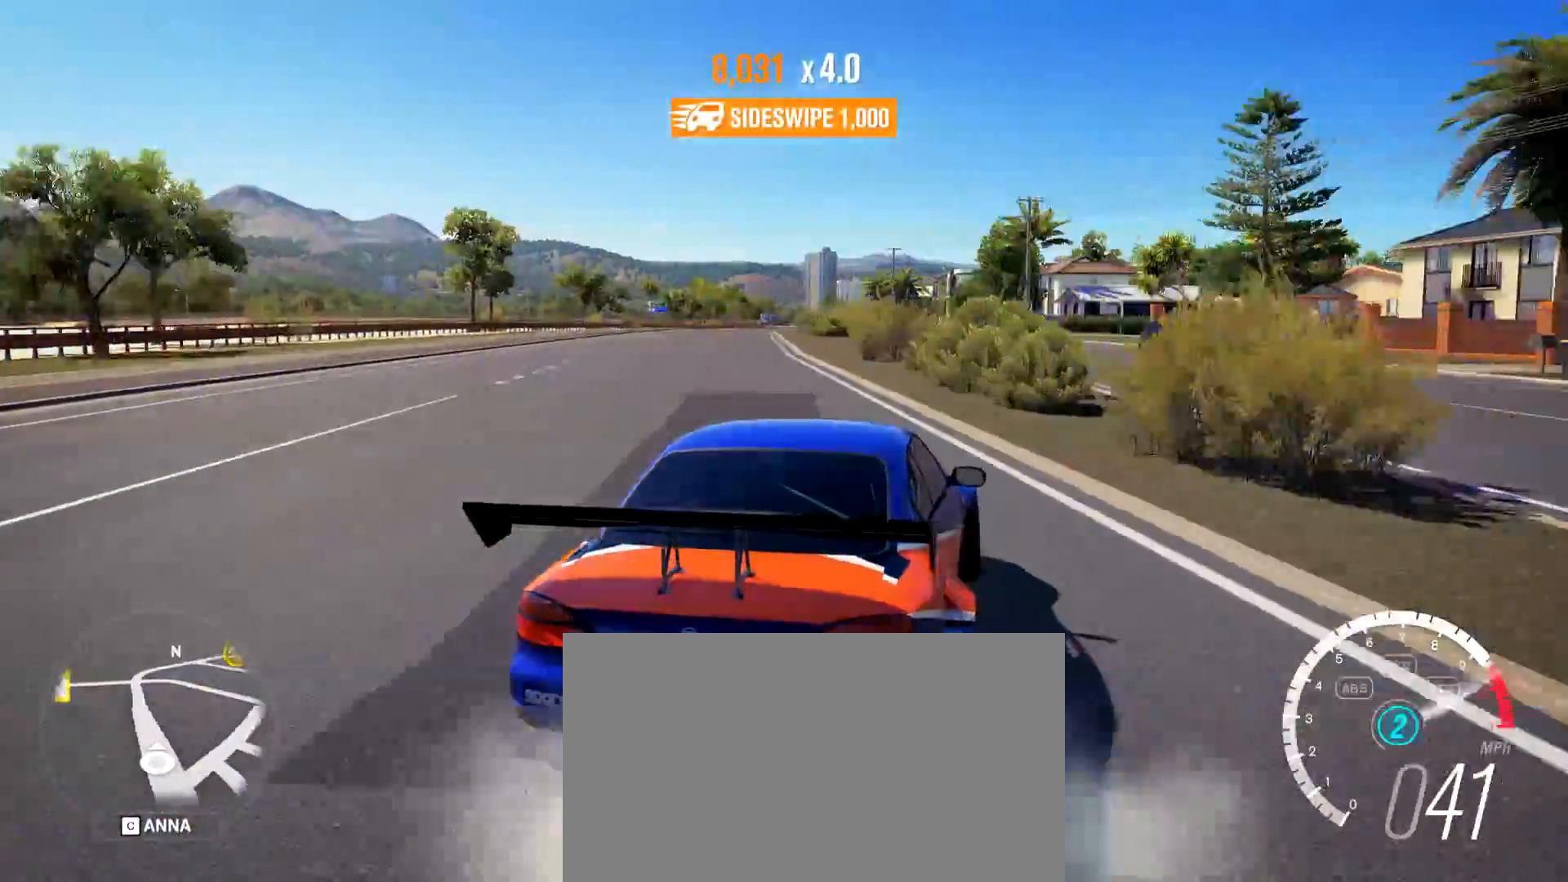
{"keys": ["a"], "mouse": [], "events": [[400, "w", "up"]]}
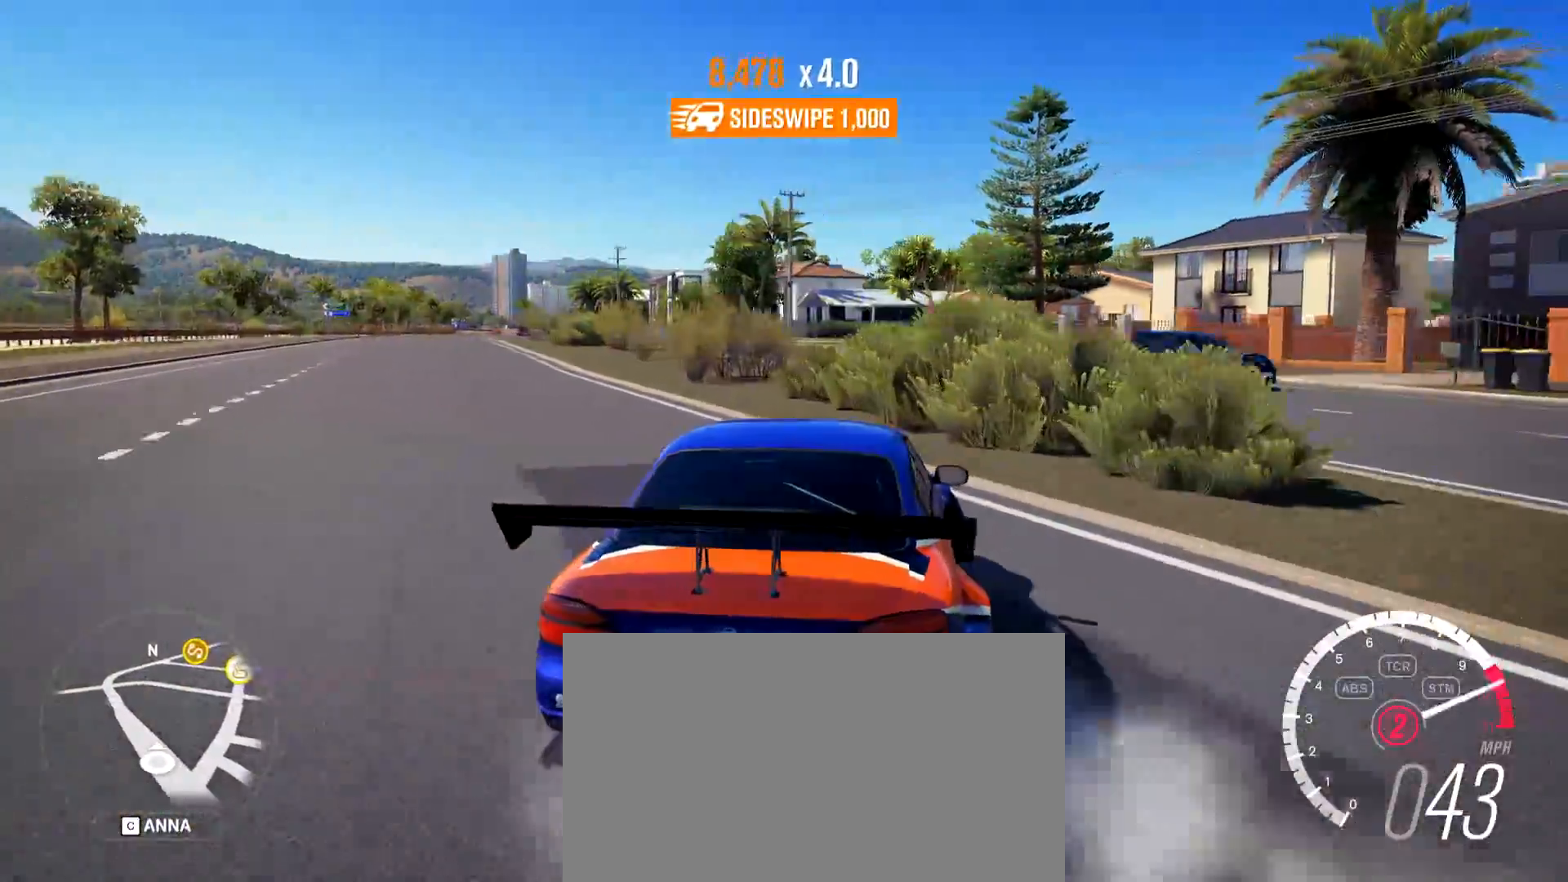
{"keys": ["a", "w"], "mouse": [], "events": [[34, "w", "down"]]}
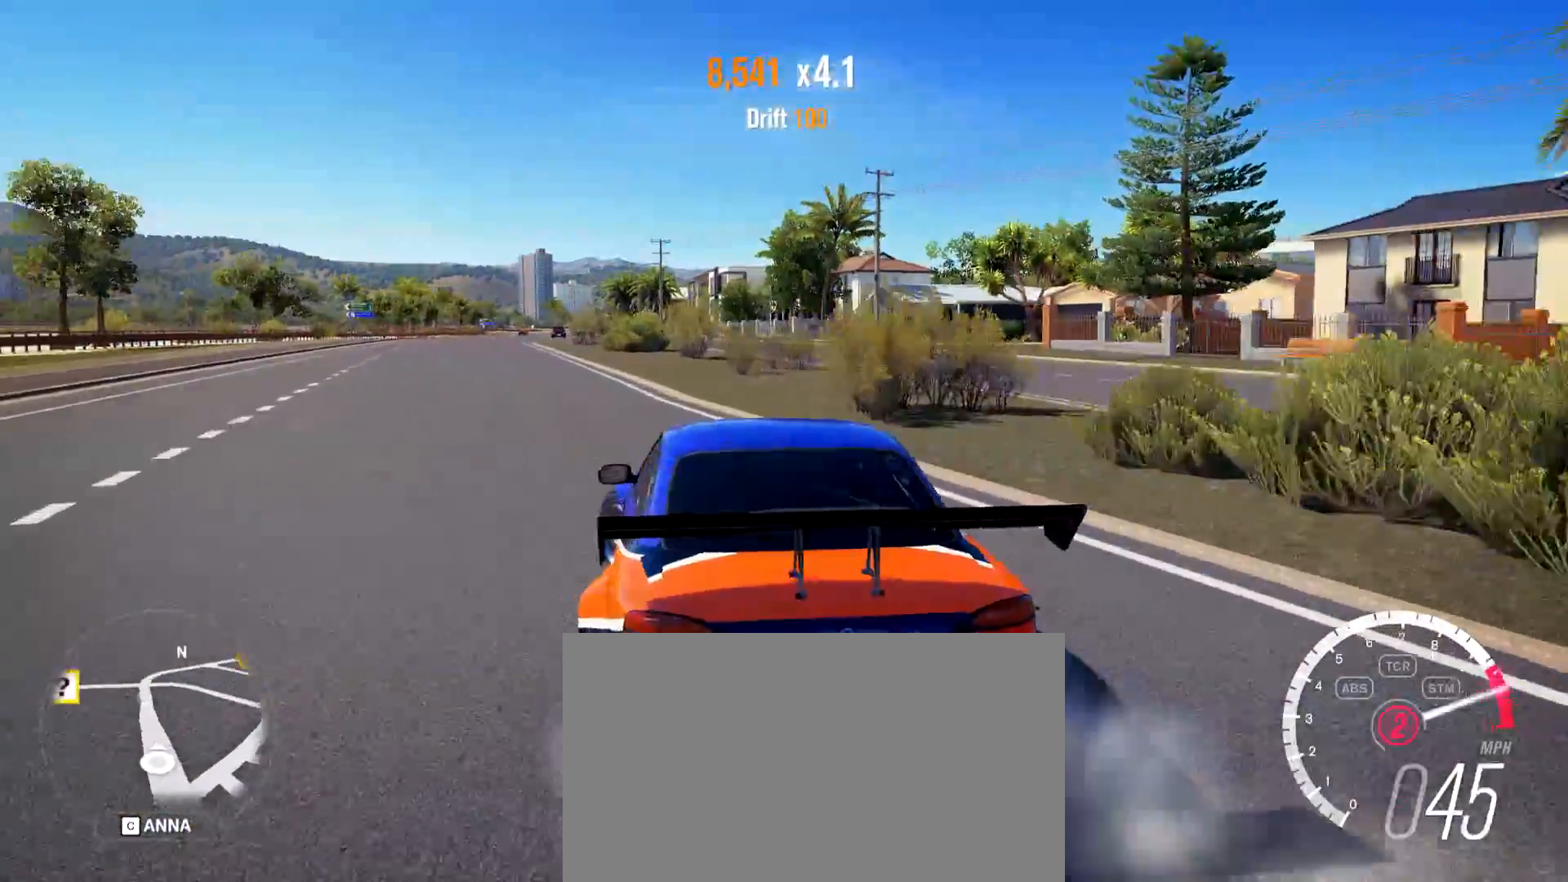
{"keys": ["d", "w"], "mouse": [], "events": [[100, "a", "up"], [100, "d", "down"]]}
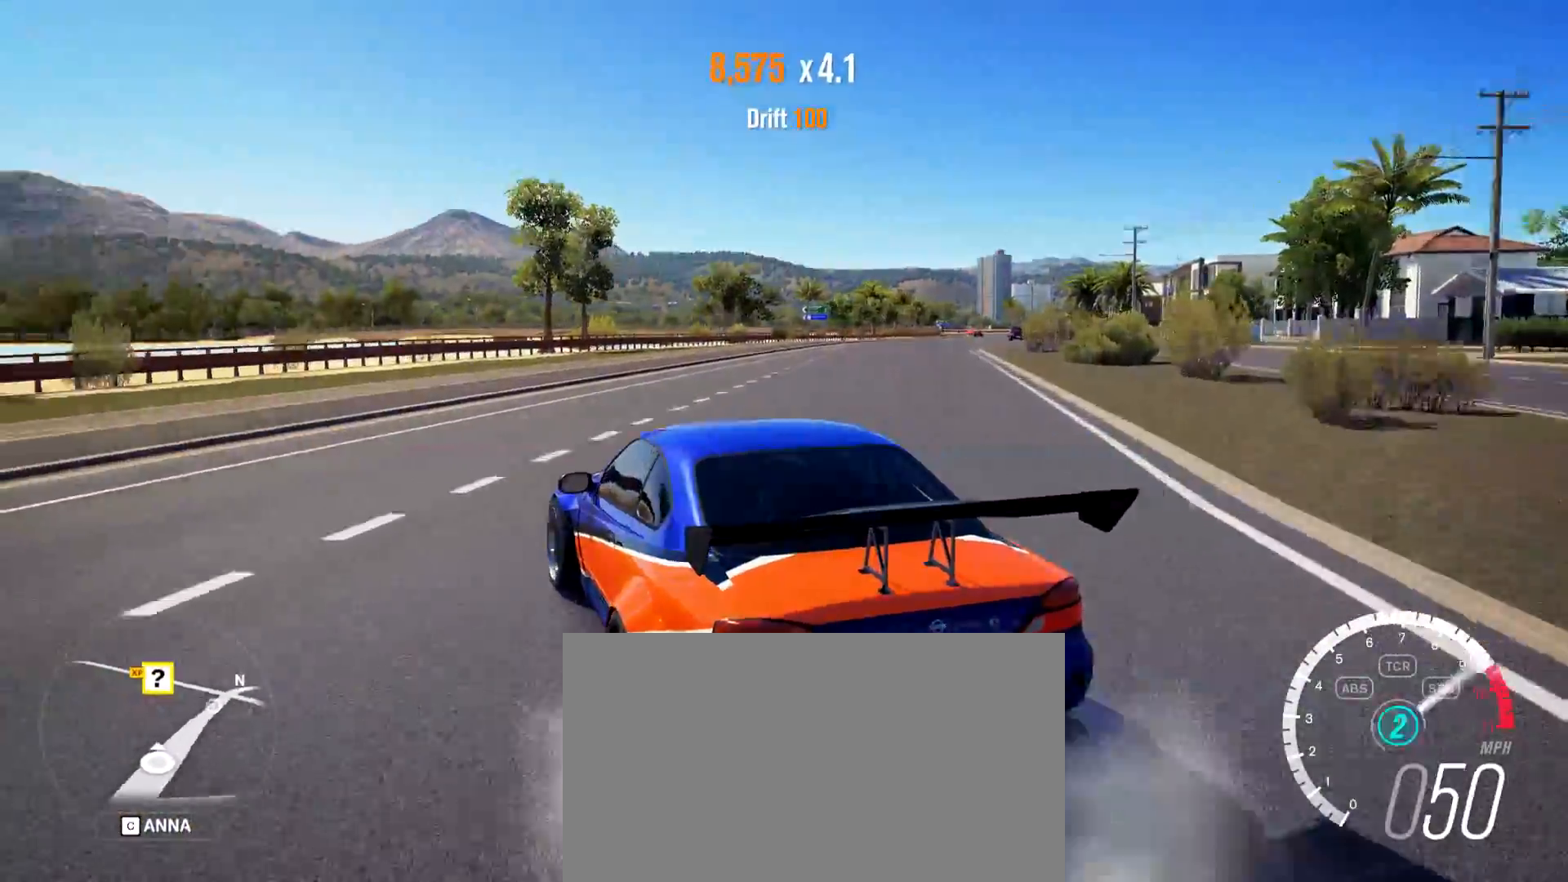
{"keys": ["d", "w"], "mouse": [], "events": [[217, "w", "up"], [351, "w", "down"]]}
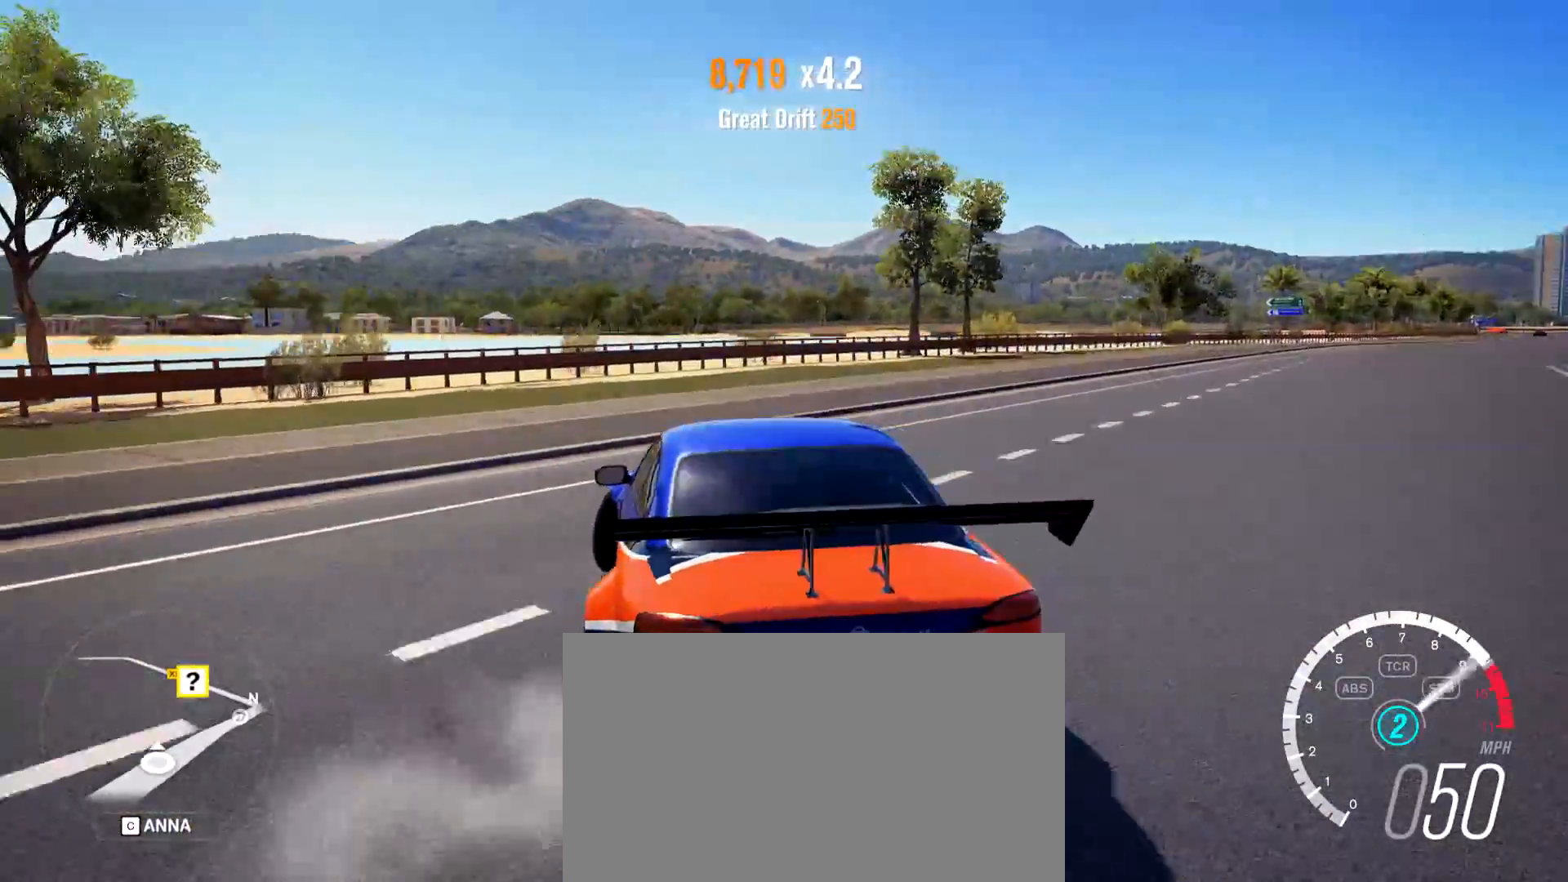
{"keys": ["d"], "mouse": [], "events": [[33, "w", "up"], [183, "w", "down"], [317, "w", "up"]]}
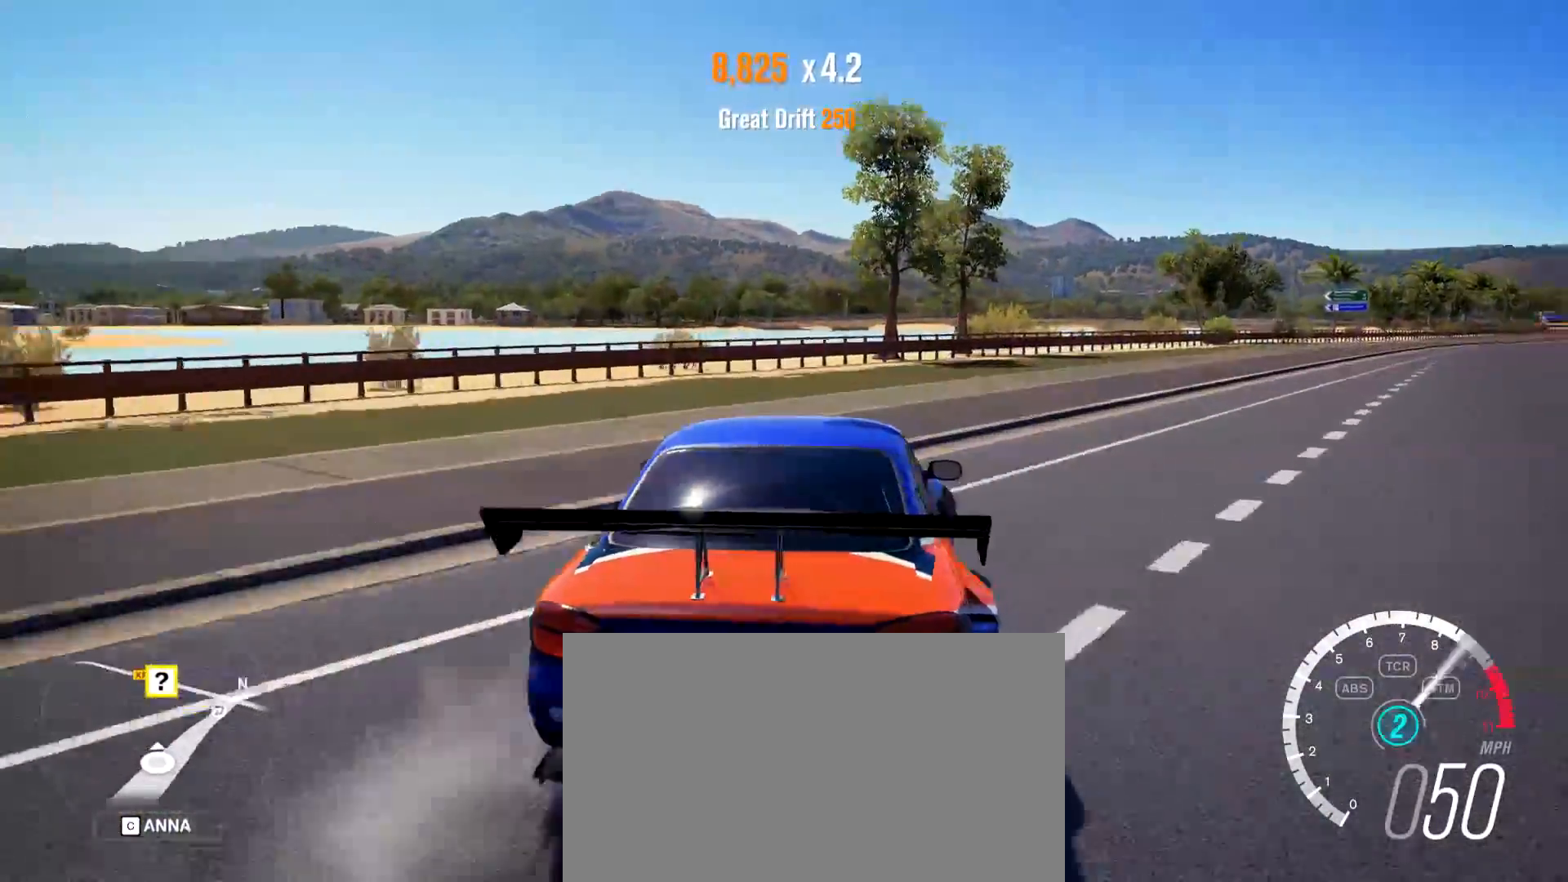
{"keys": ["a"], "mouse": [], "events": [[134, "d", "up"], [184, "a", "down"], [184, "w", "down"], [451, "w", "up"]]}
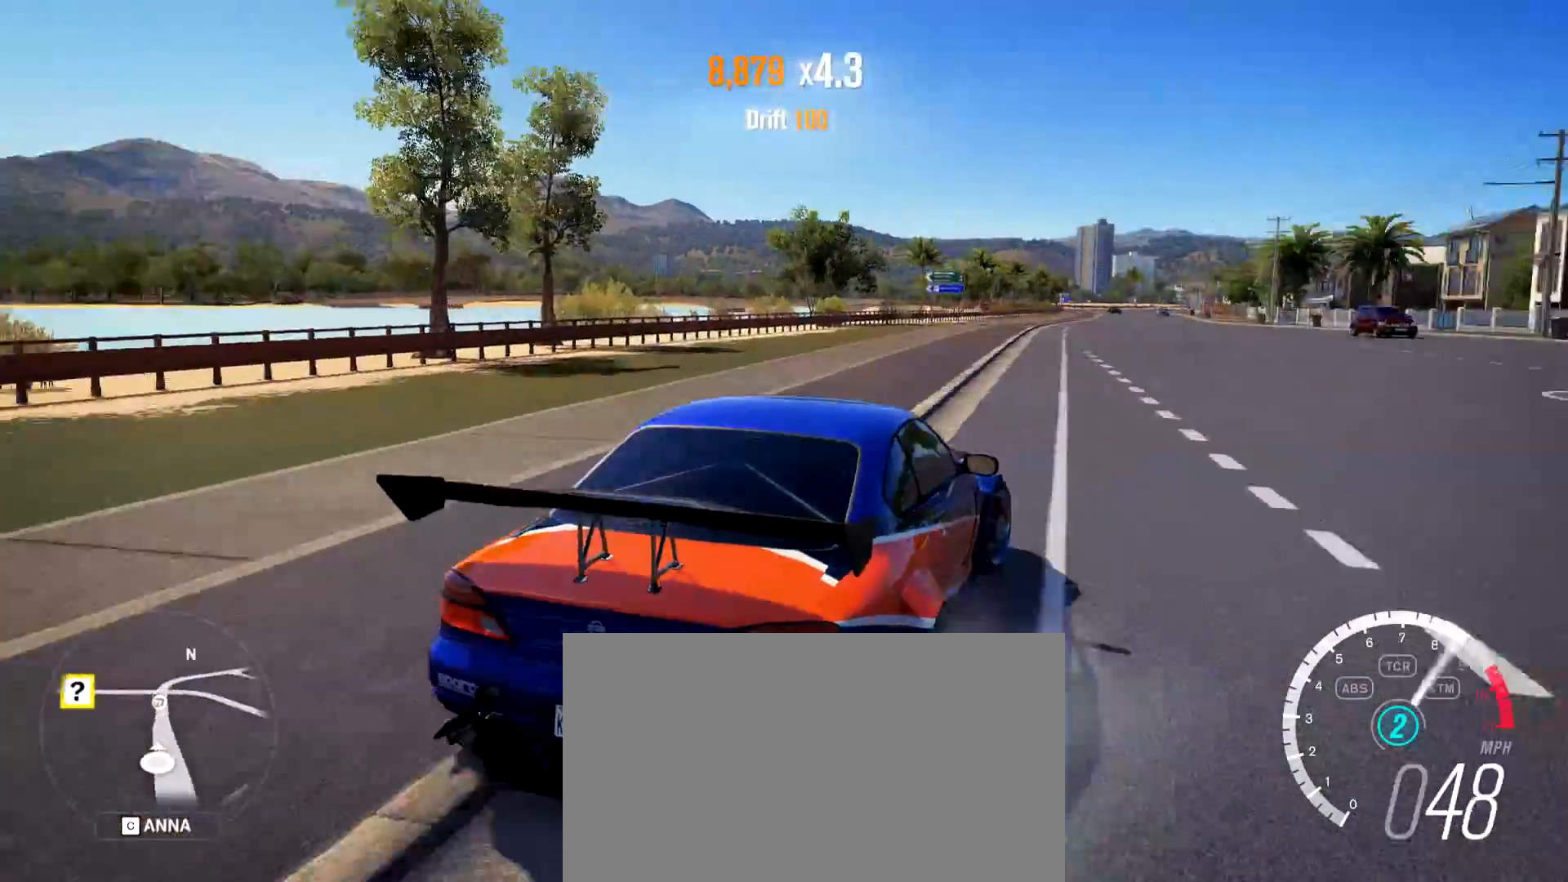
{"keys": ["a", "w"], "mouse": [], "events": [[67, "w", "down"], [300, "w", "up"], [451, "w", "down"]]}
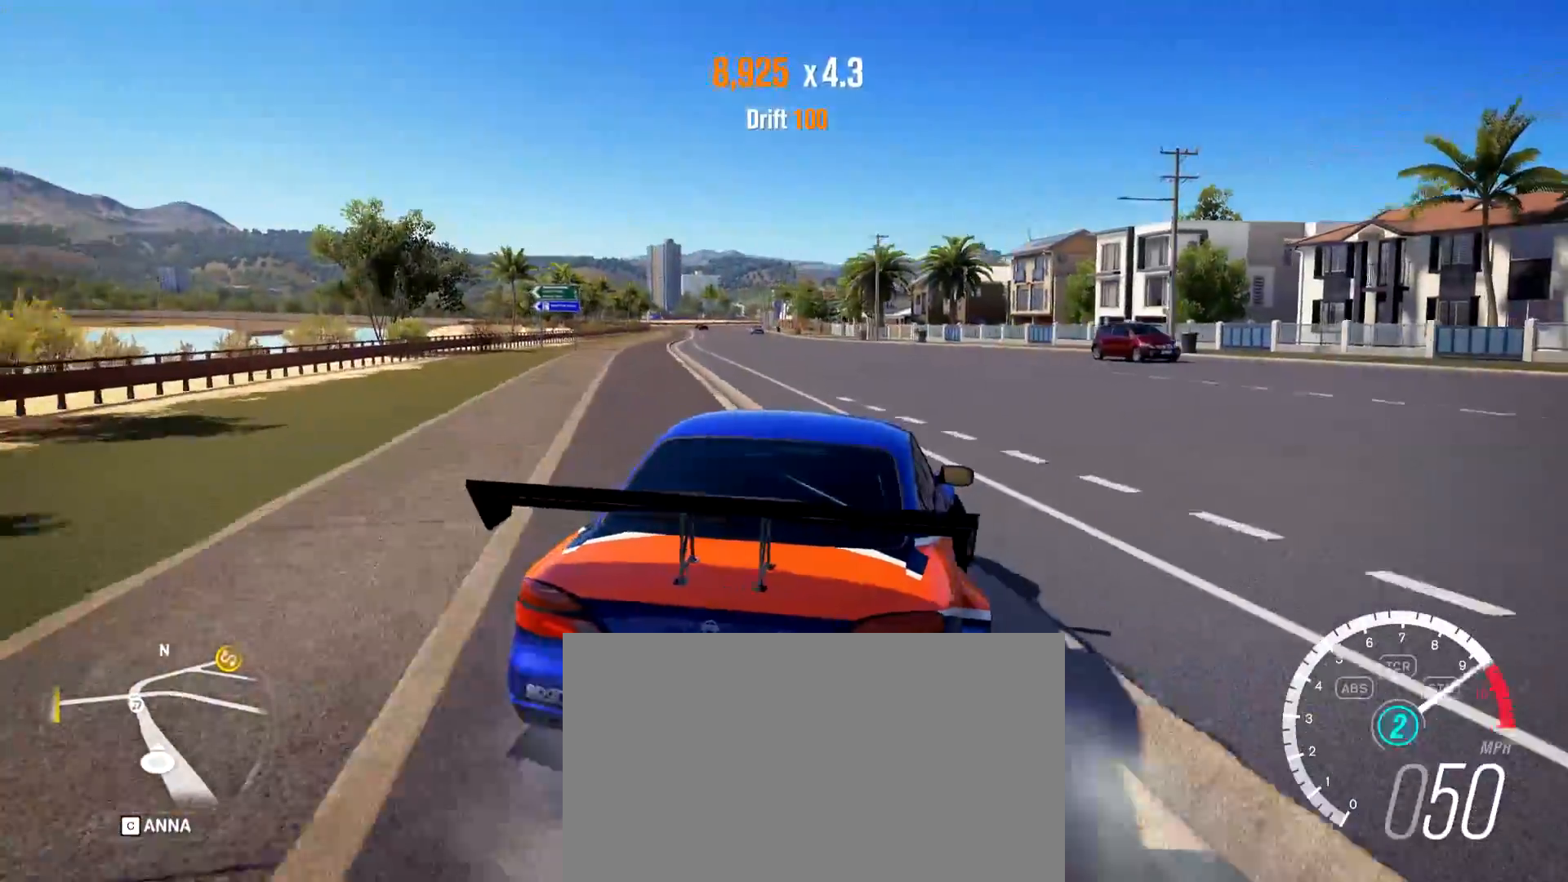
{"keys": ["d", "w"], "mouse": [], "events": [[33, "a", "up"], [83, "d", "down"]]}
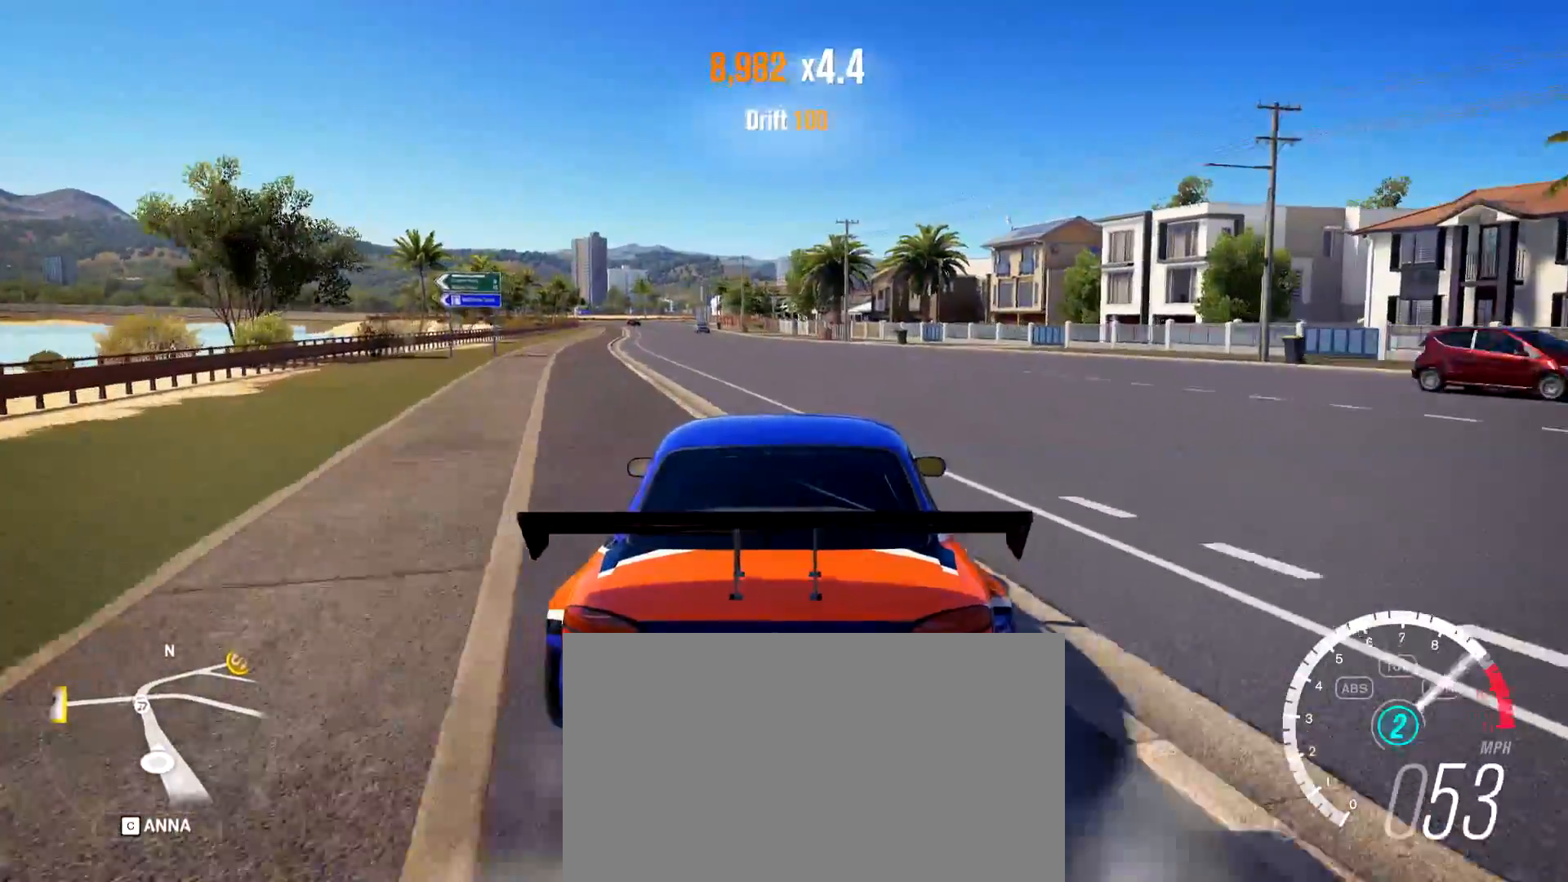
{"keys": ["a", "w"], "mouse": [], "events": [[384, "a", "down"], [384, "d", "up"]]}
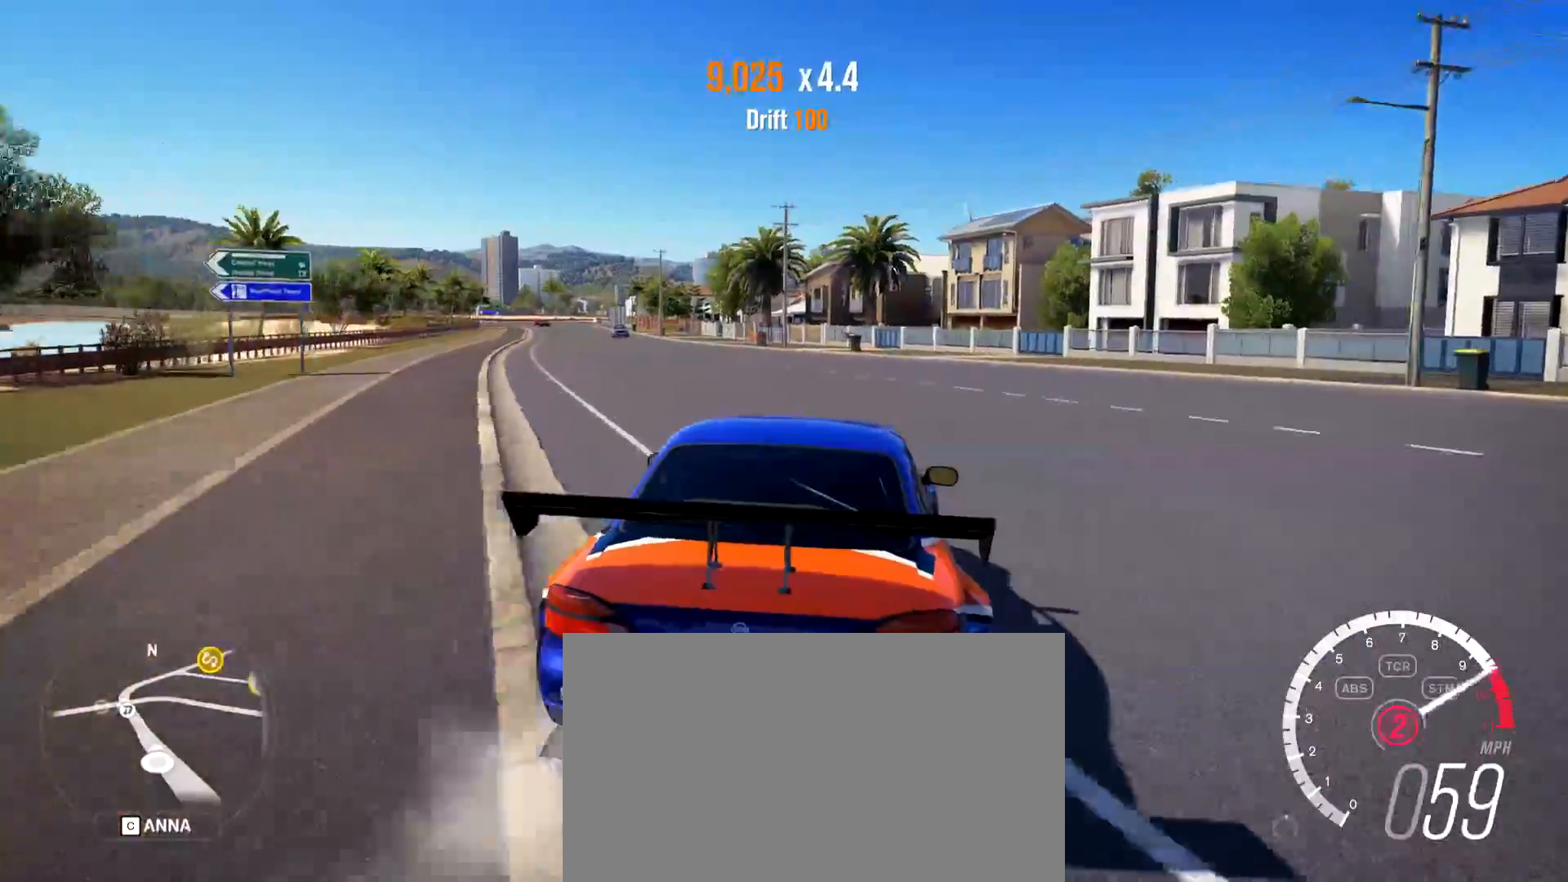
{"keys": ["a", "space"], "mouse": [], "events": [[166, "w", "up"], [216, "space", "down"]]}
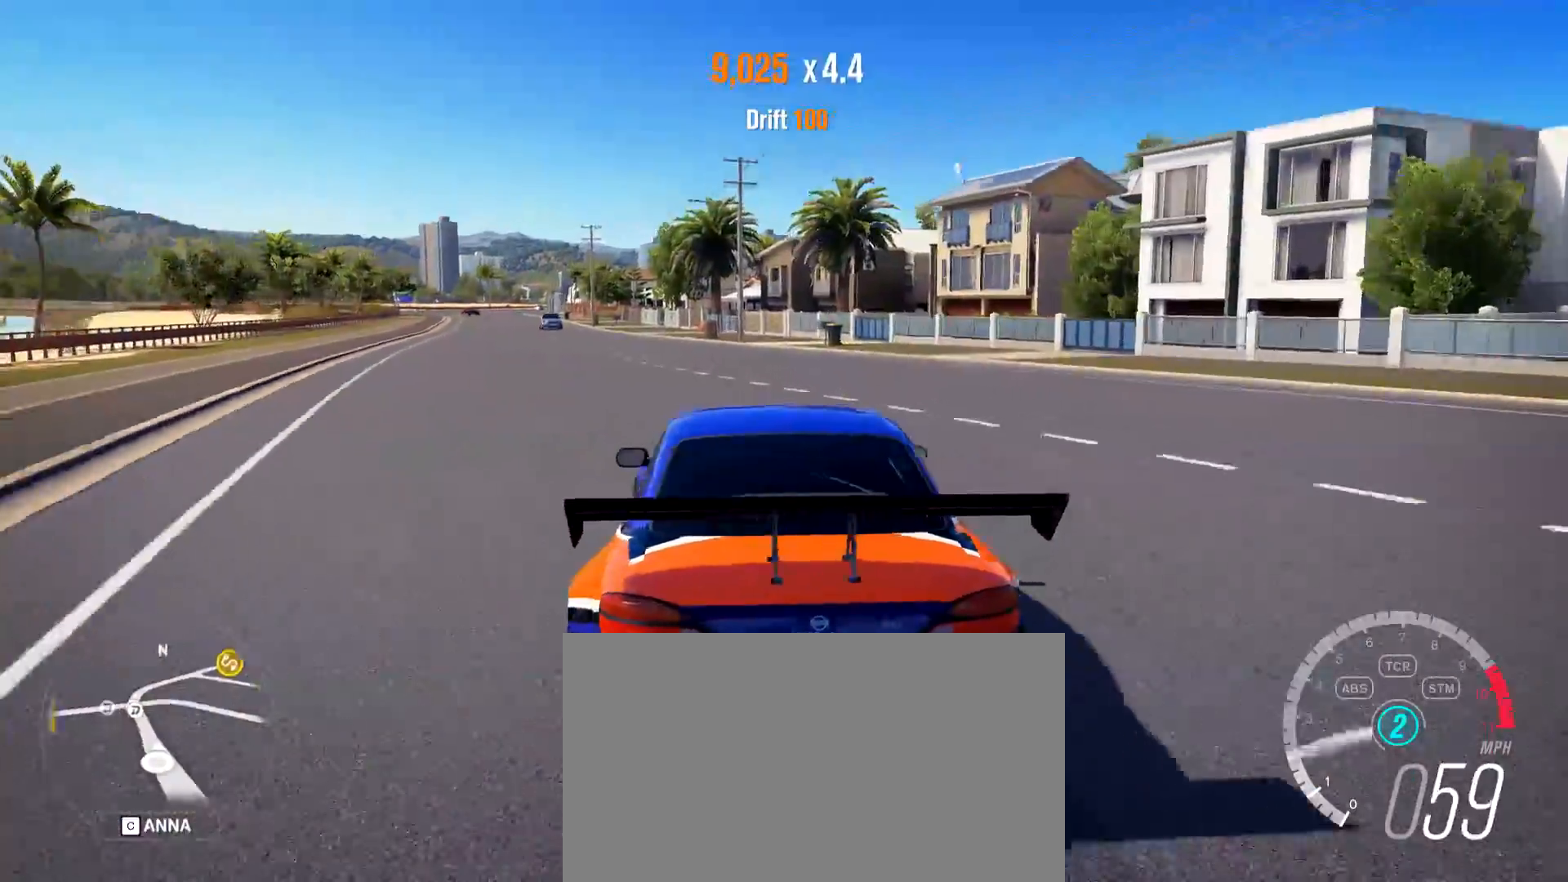
{"keys": ["d", "w"], "mouse": [], "events": [[33, "space", "up"], [33, "w", "down"], [134, "a", "up"], [184, "d", "down"]]}
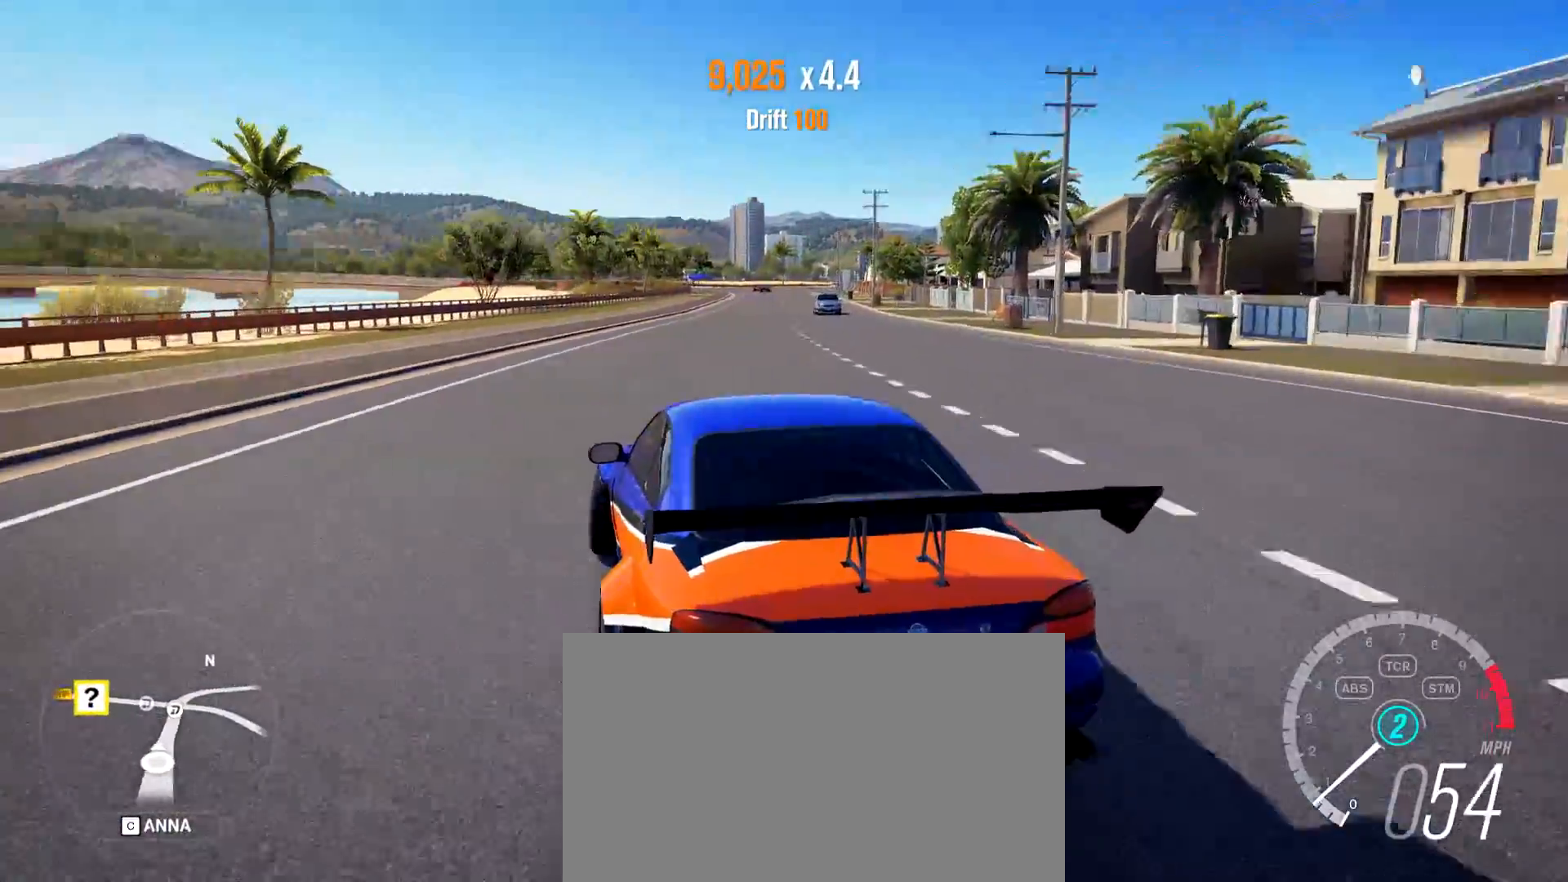
{"keys": ["d", "w"], "mouse": [], "events": [[50, "d", "up"], [383, "d", "down"]]}
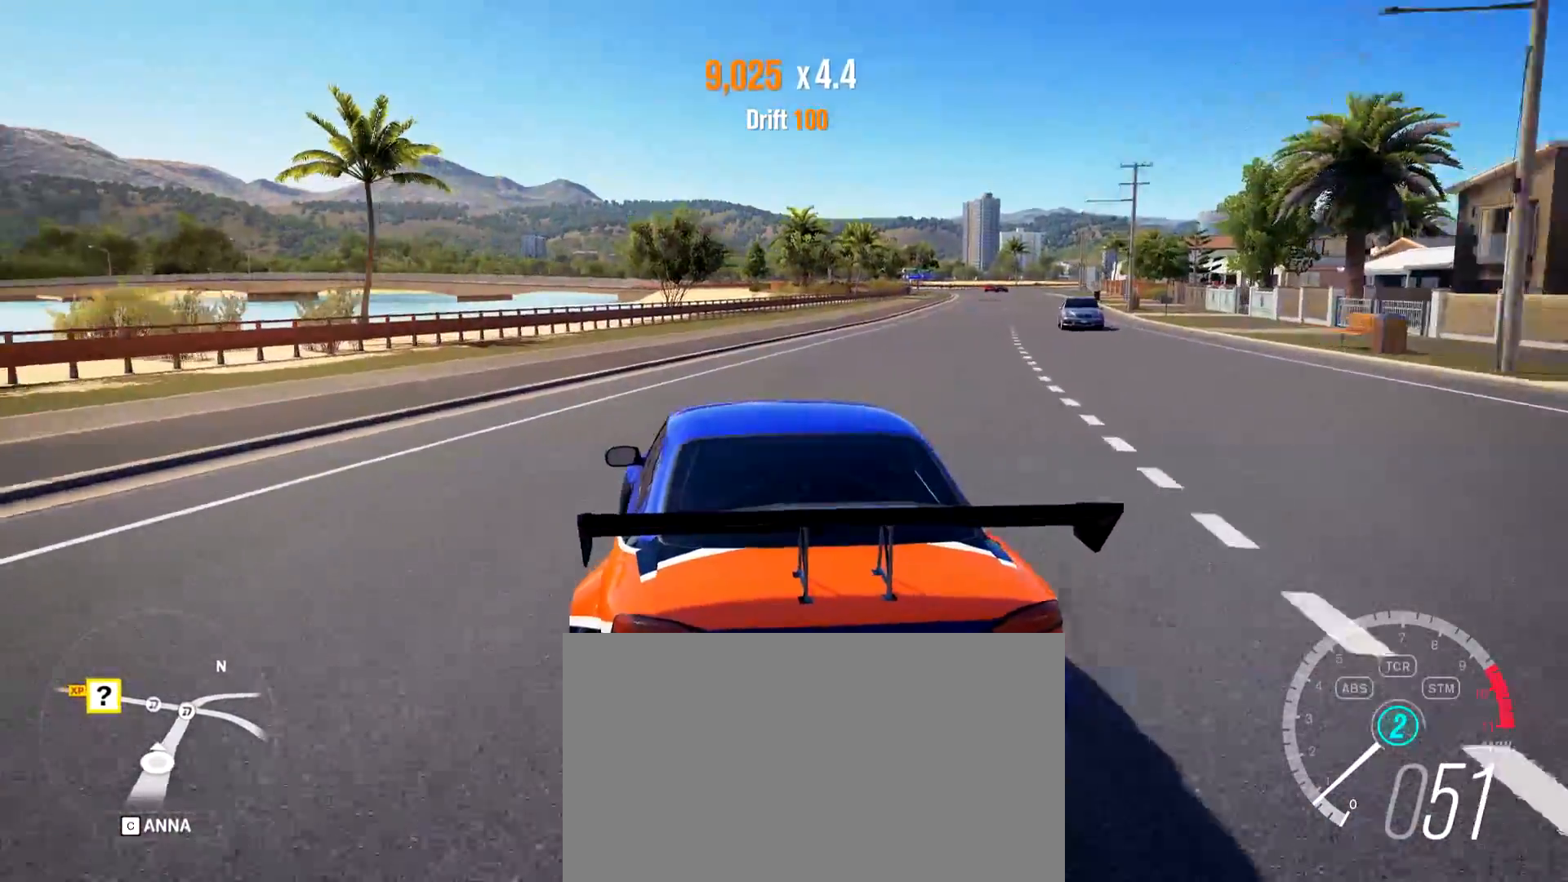
{"keys": ["d", "w"], "mouse": [], "events": [[167, "d", "up"], [250, "shift", "down"], [401, "d", "down"], [401, "shift", "up"]]}
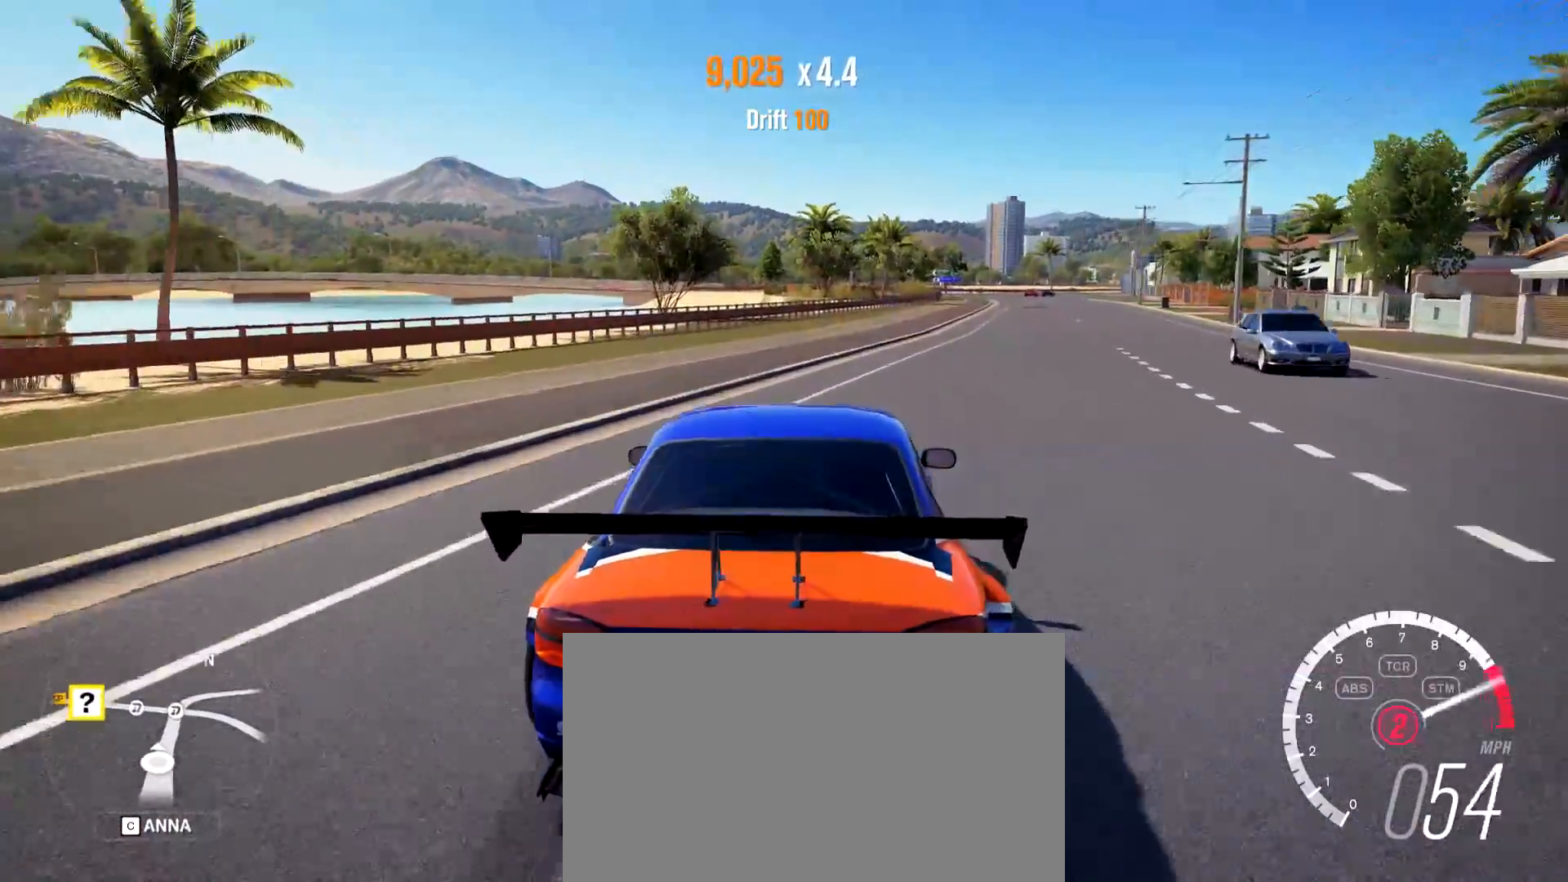
{"keys": ["a", "w"], "mouse": [], "events": [[500, "a", "down"], [500, "d", "up"]]}
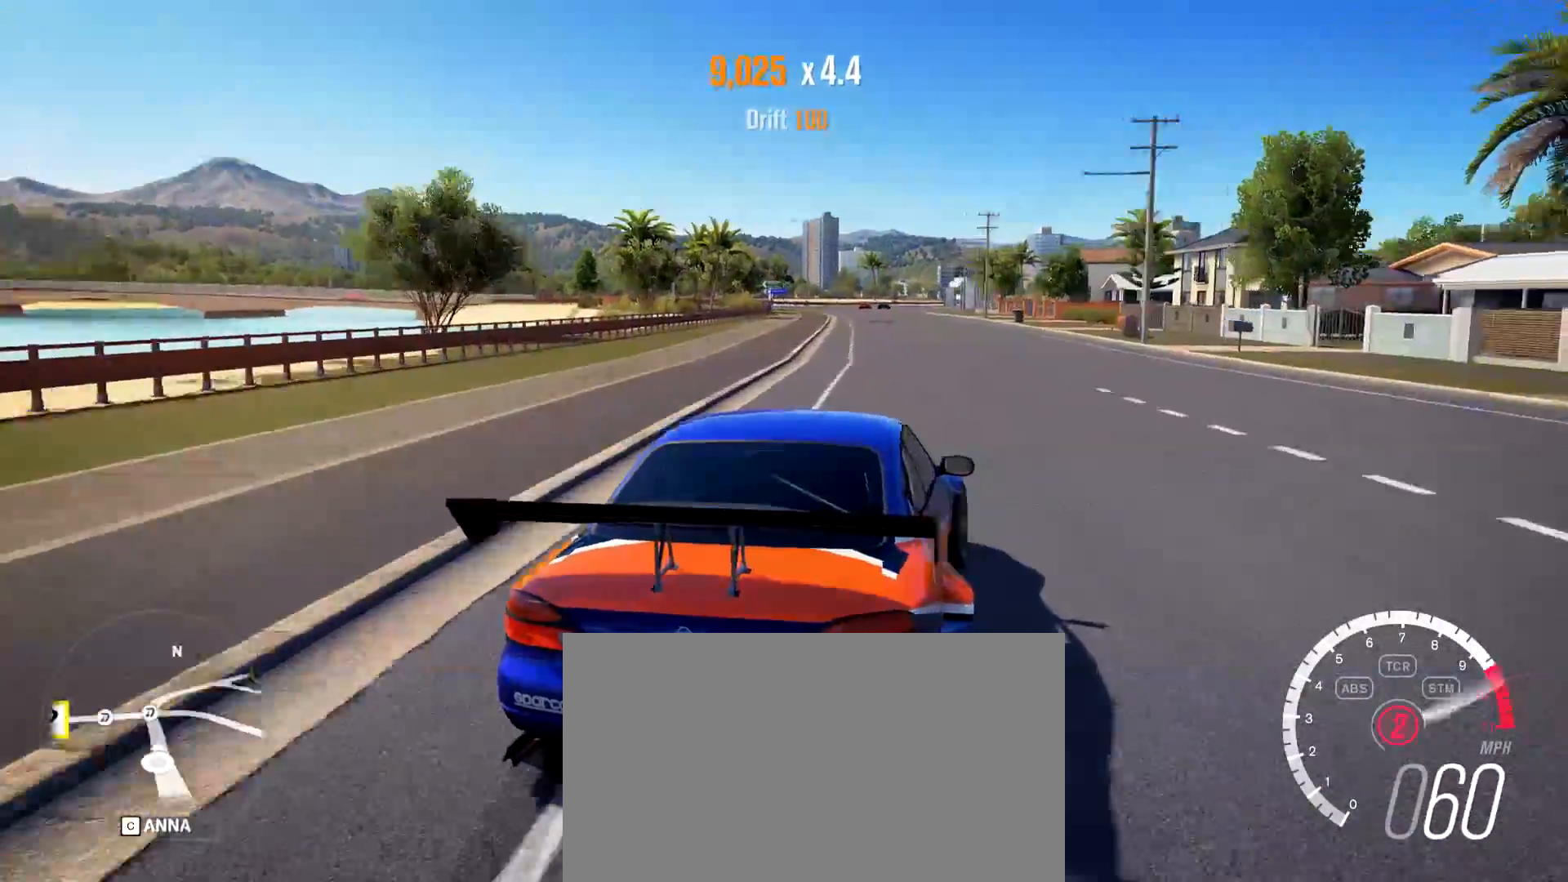
{"keys": ["a", "w"], "mouse": [], "events": []}
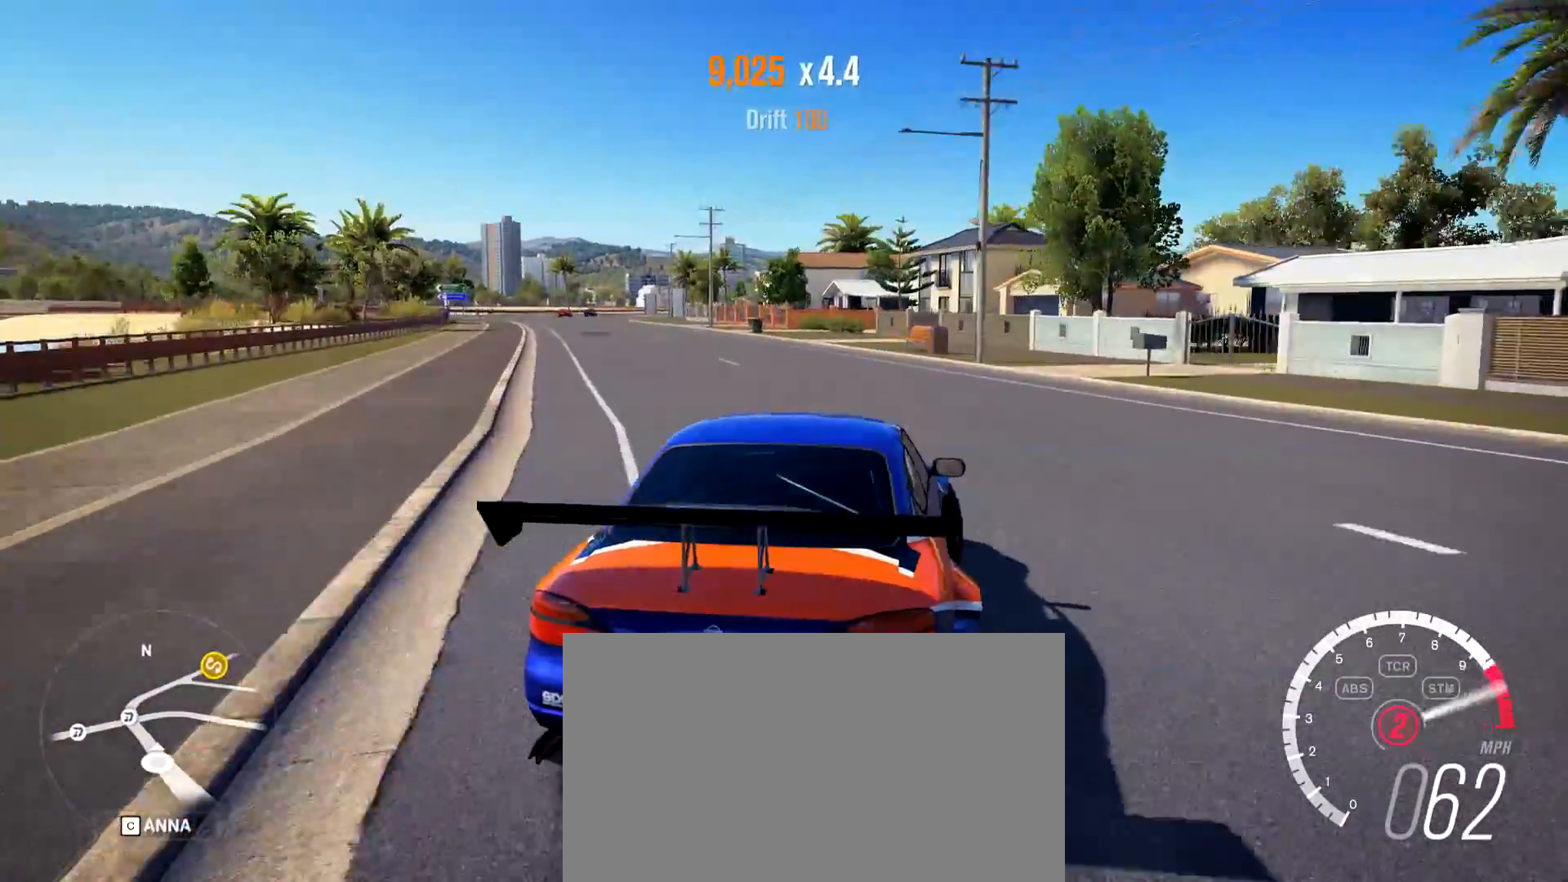
{"keys": ["a", "shift", "space"], "mouse": [], "events": [[400, "shift", "down"], [450, "space", "down"], [483, "w", "up"]]}
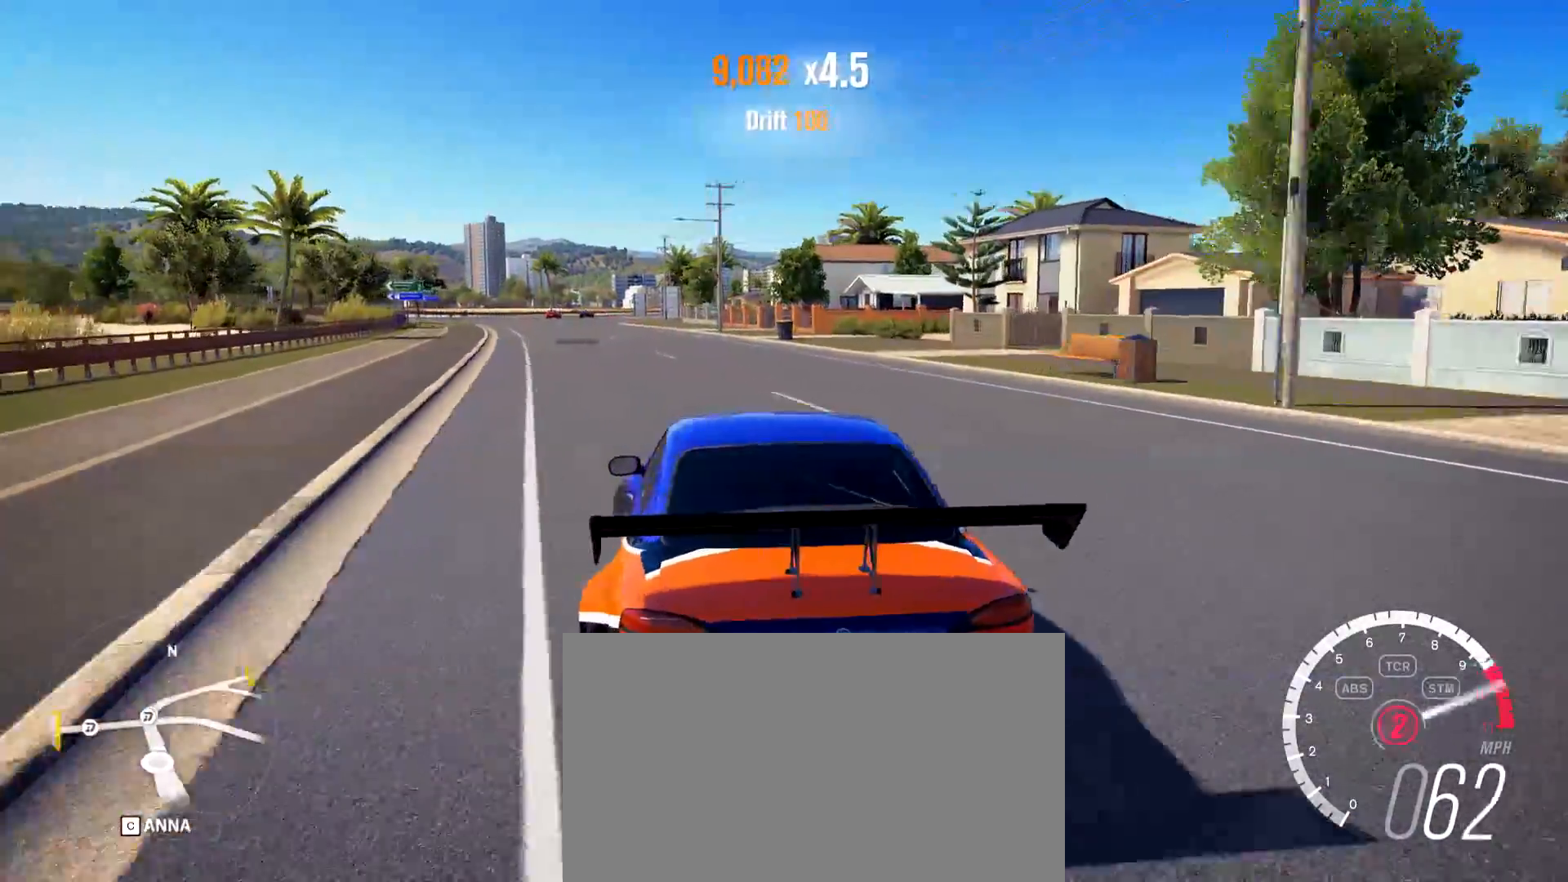
{"keys": ["d", "w"], "mouse": [], "events": [[33, "a", "up"], [84, "d", "down"], [134, "shift", "up"], [184, "space", "up"], [184, "w", "down"], [367, "shift", "down"], [417, "shift", "up"]]}
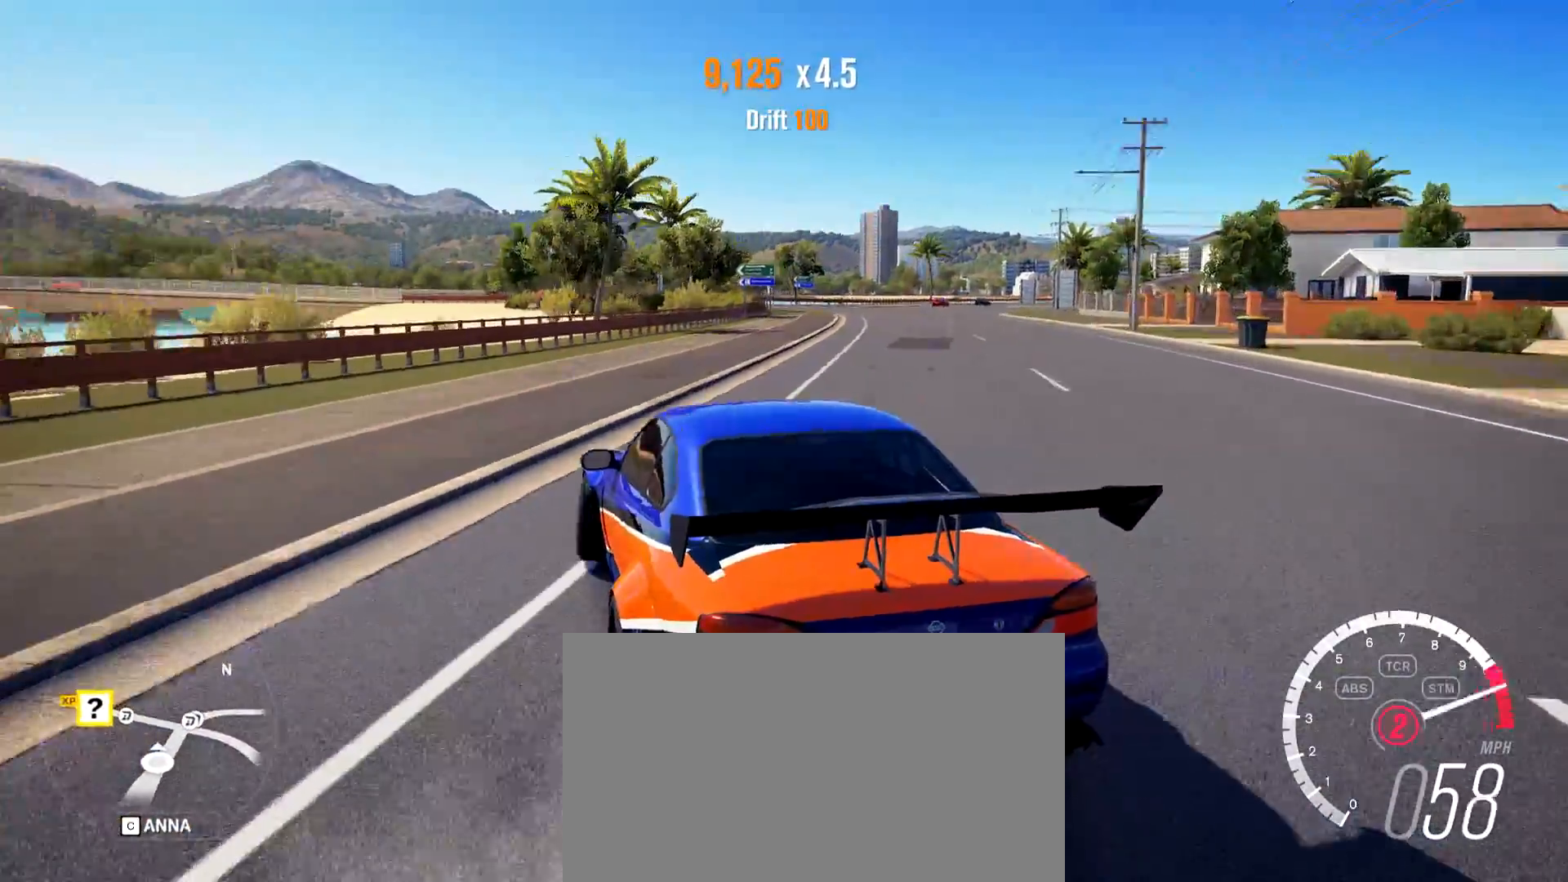
{"keys": ["d", "w"], "mouse": [], "events": []}
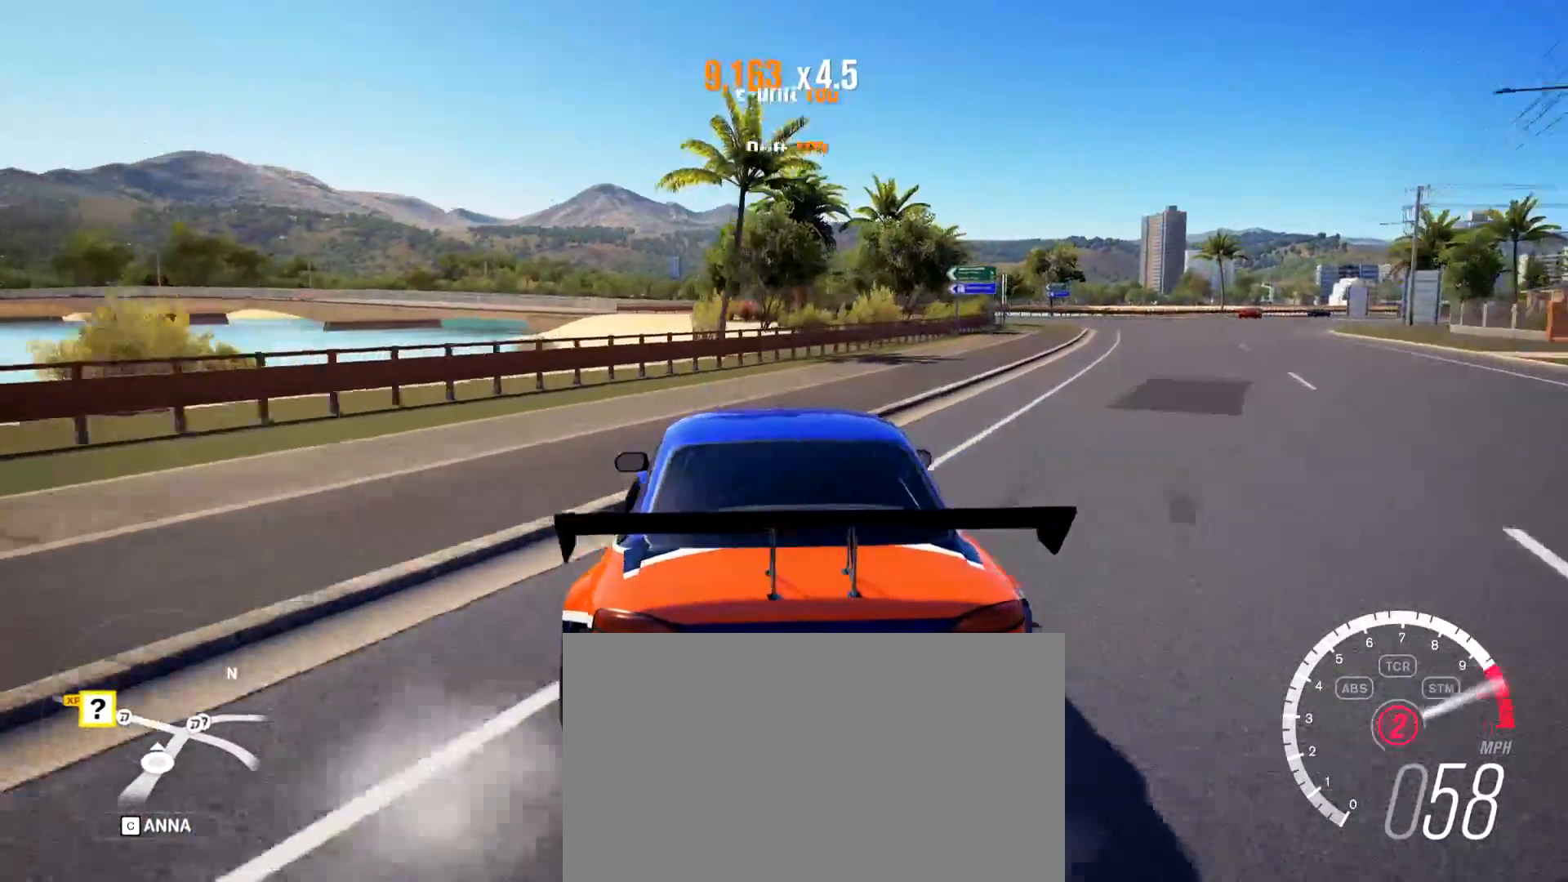
{"keys": ["a", "w"], "mouse": [], "events": [[401, "a", "down"], [401, "d", "up"]]}
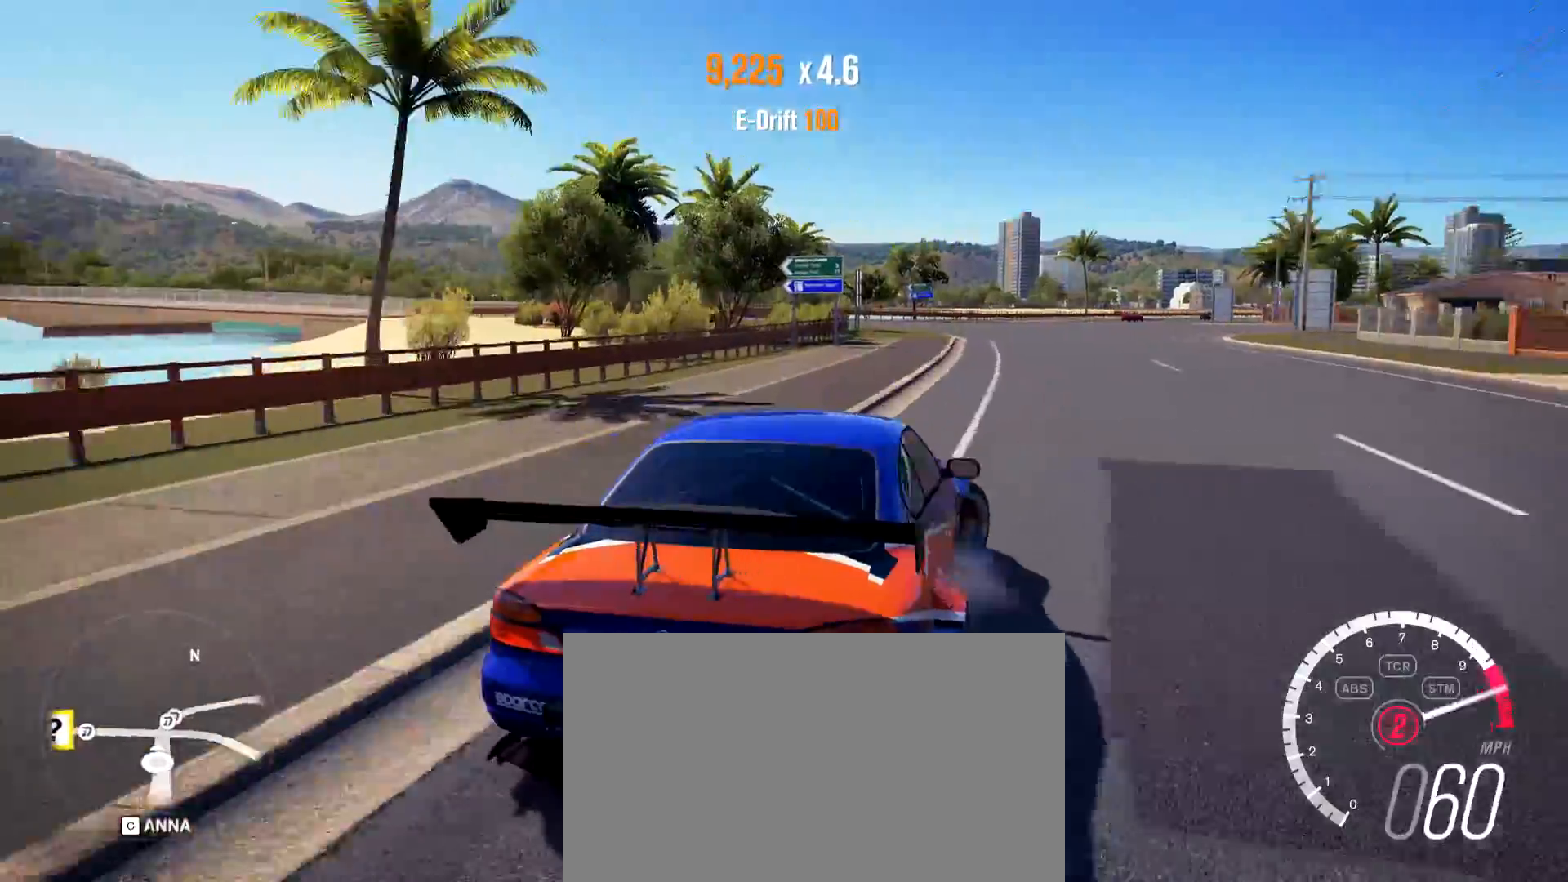
{"keys": ["a", "shift", "w"], "mouse": [], "events": [[83, "w", "up"], [183, "space", "down"], [217, "shift", "down"], [467, "space", "up"], [467, "w", "down"]]}
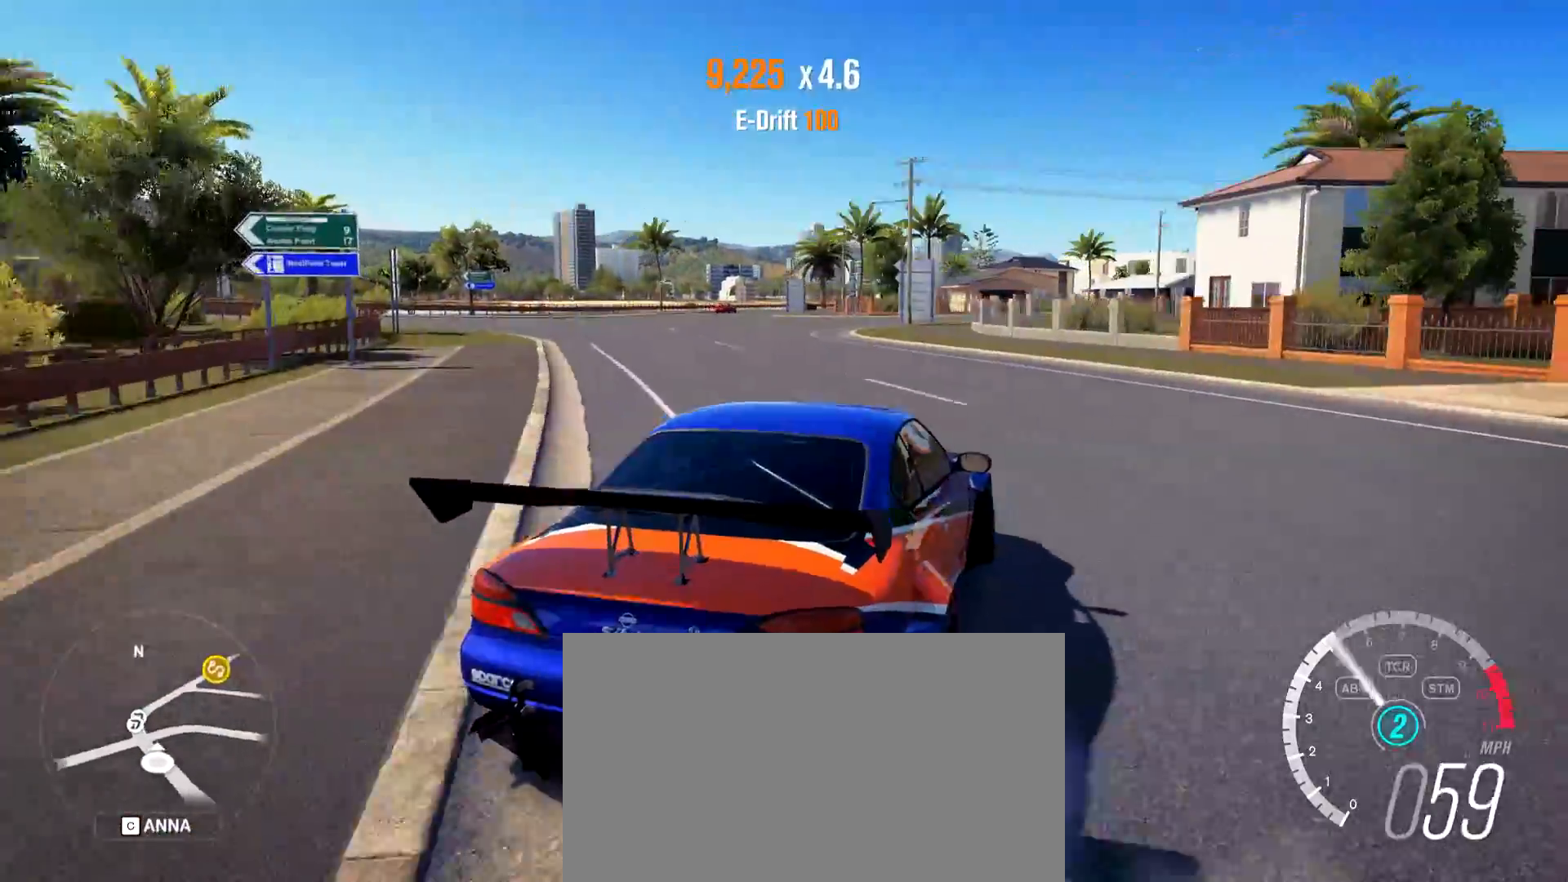
{"keys": ["a", "shift", "w"], "mouse": [], "events": []}
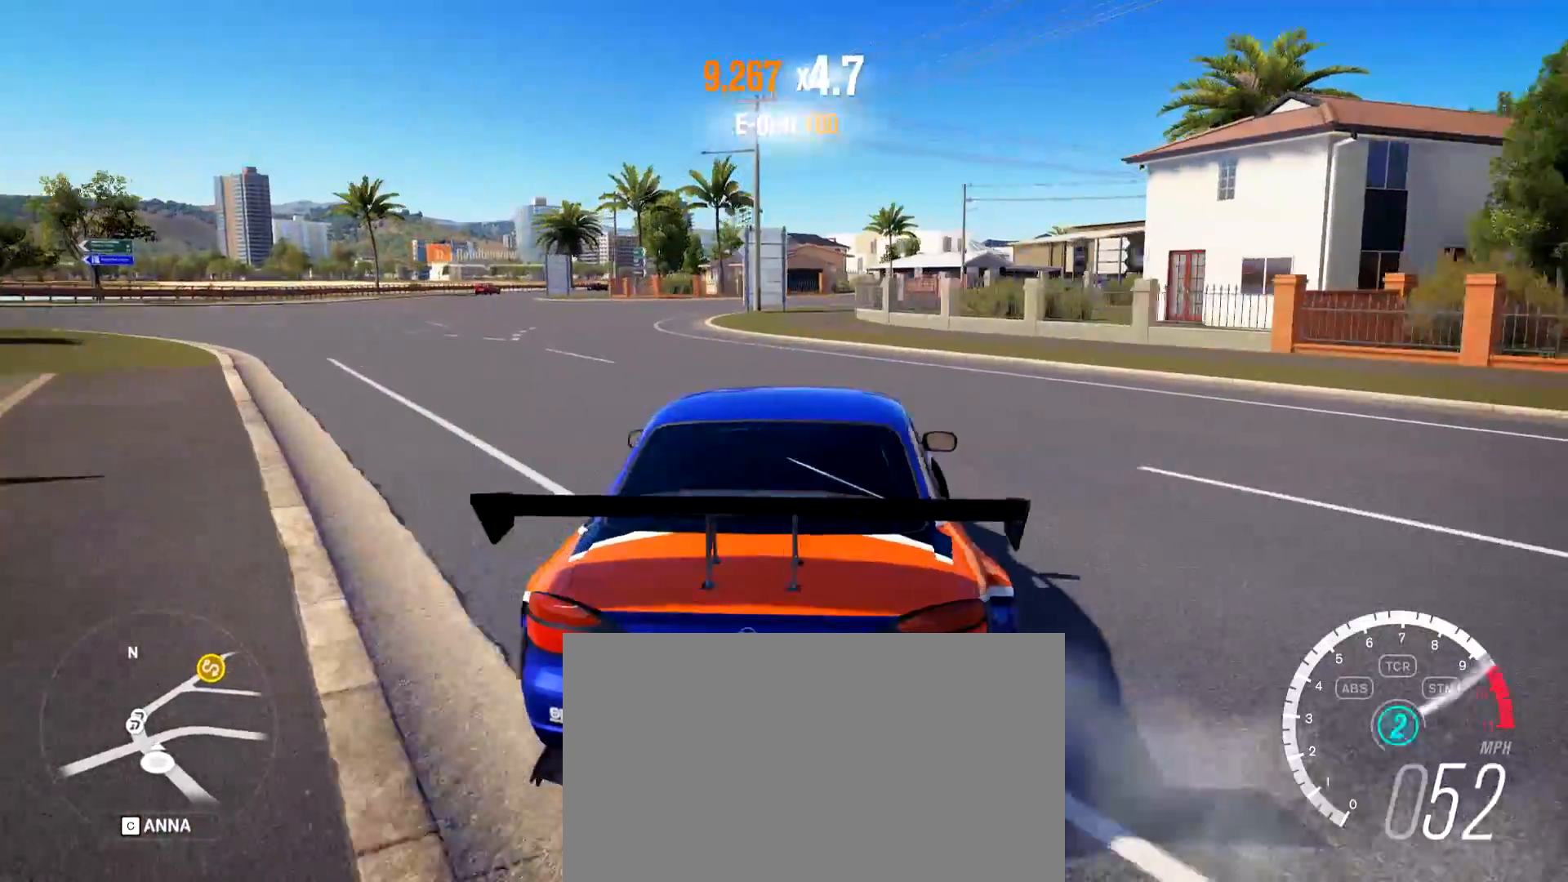
{"keys": ["d", "w"], "mouse": [], "events": [[250, "a", "up"], [300, "shift", "up"], [400, "d", "down"]]}
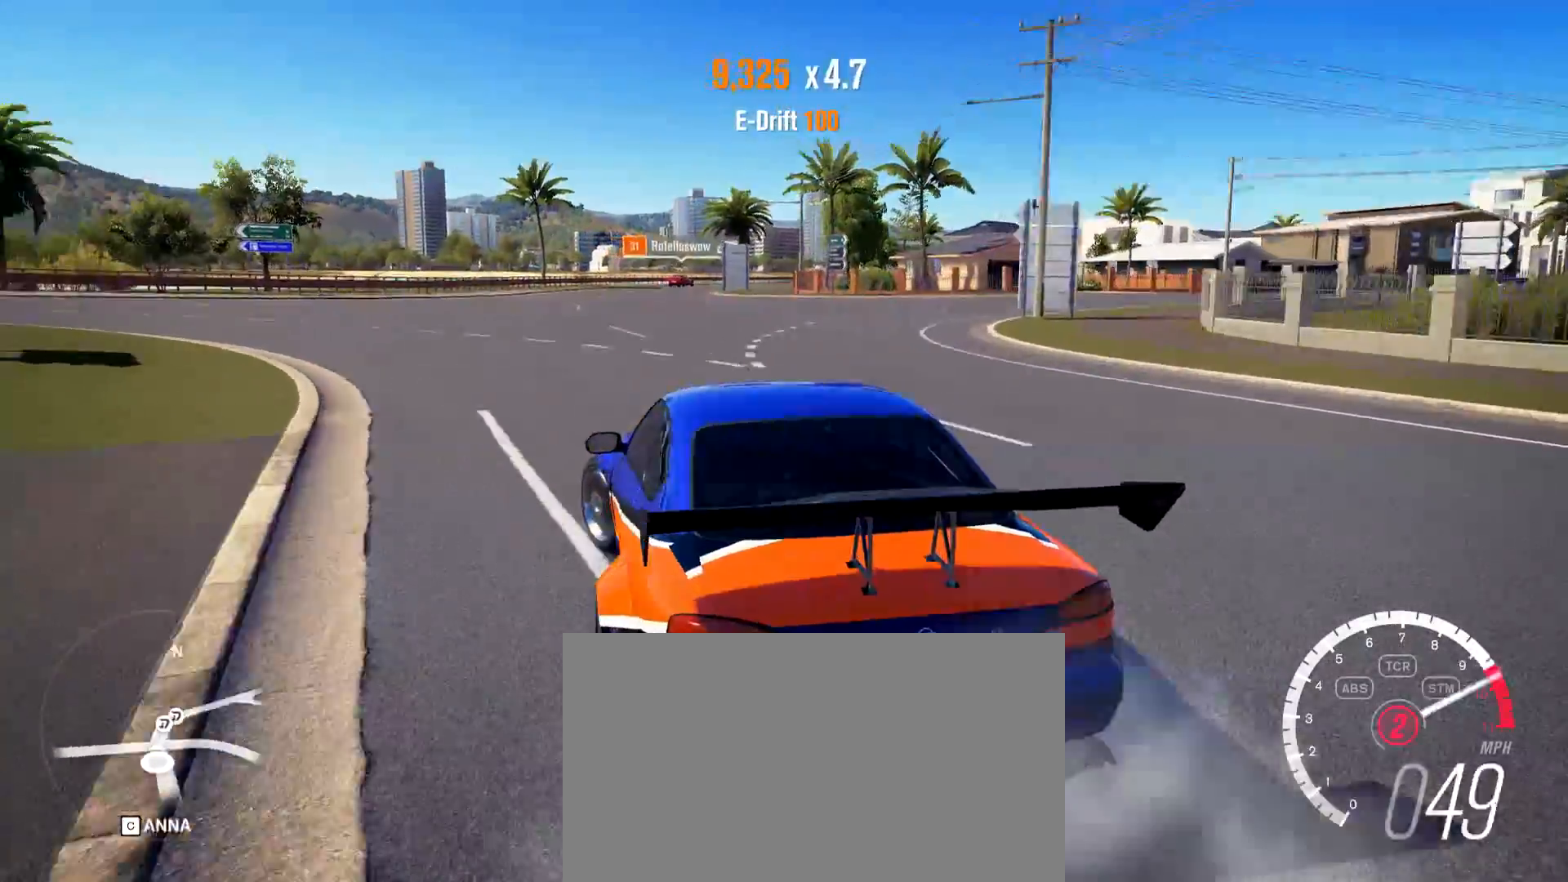
{"keys": ["a"], "mouse": [], "events": [[84, "d", "up"], [184, "d", "down"], [267, "d", "up"], [317, "a", "down"], [467, "w", "up"]]}
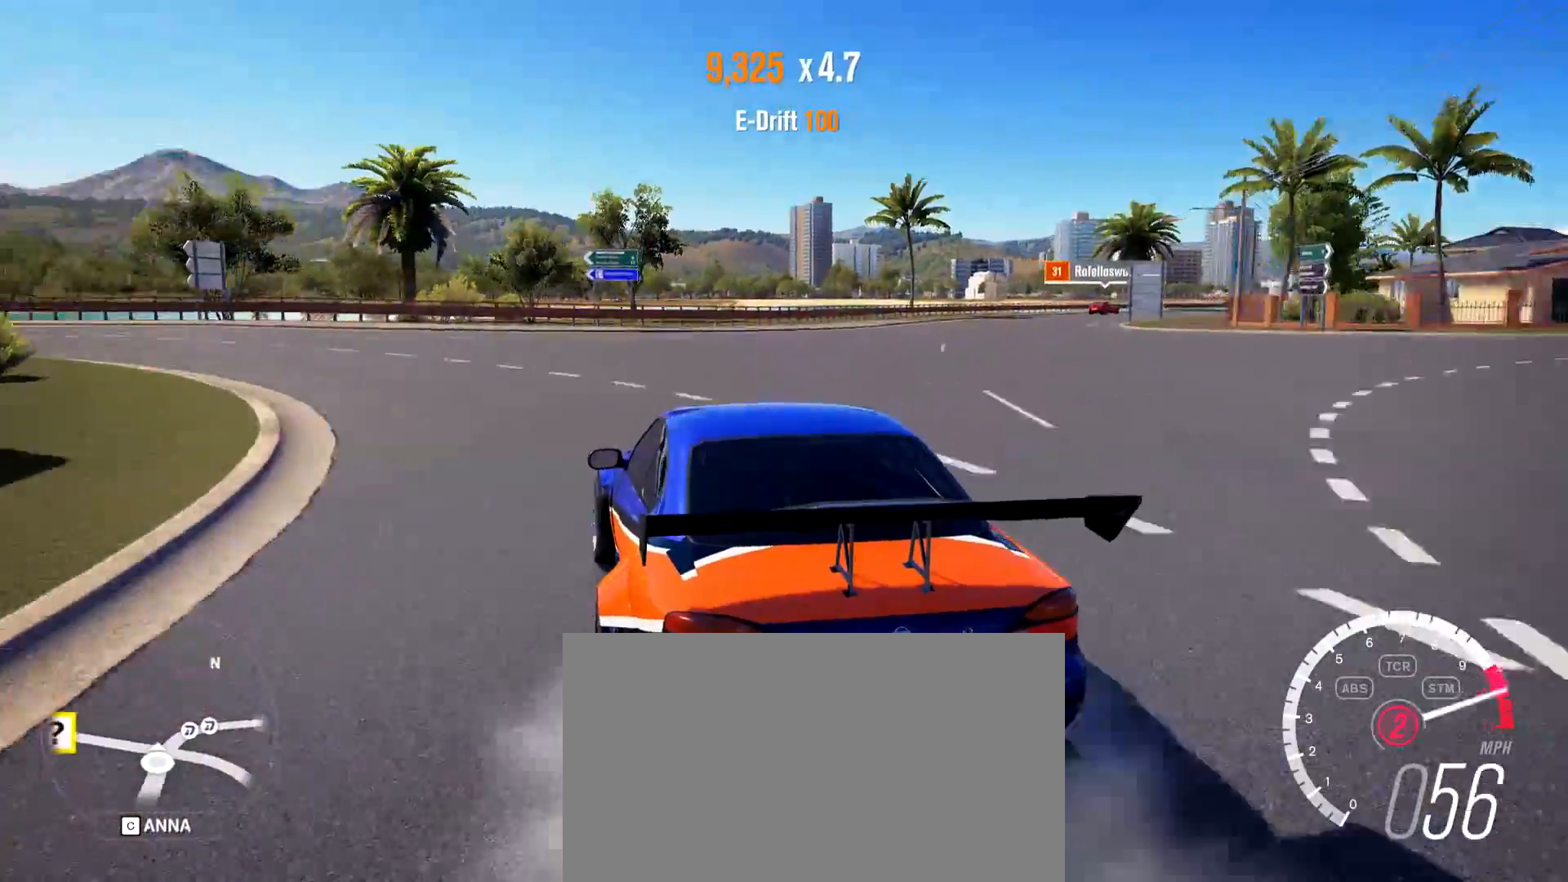
{"keys": ["a"], "mouse": [], "events": [[100, "space", "down"], [150, "space", "up"]]}
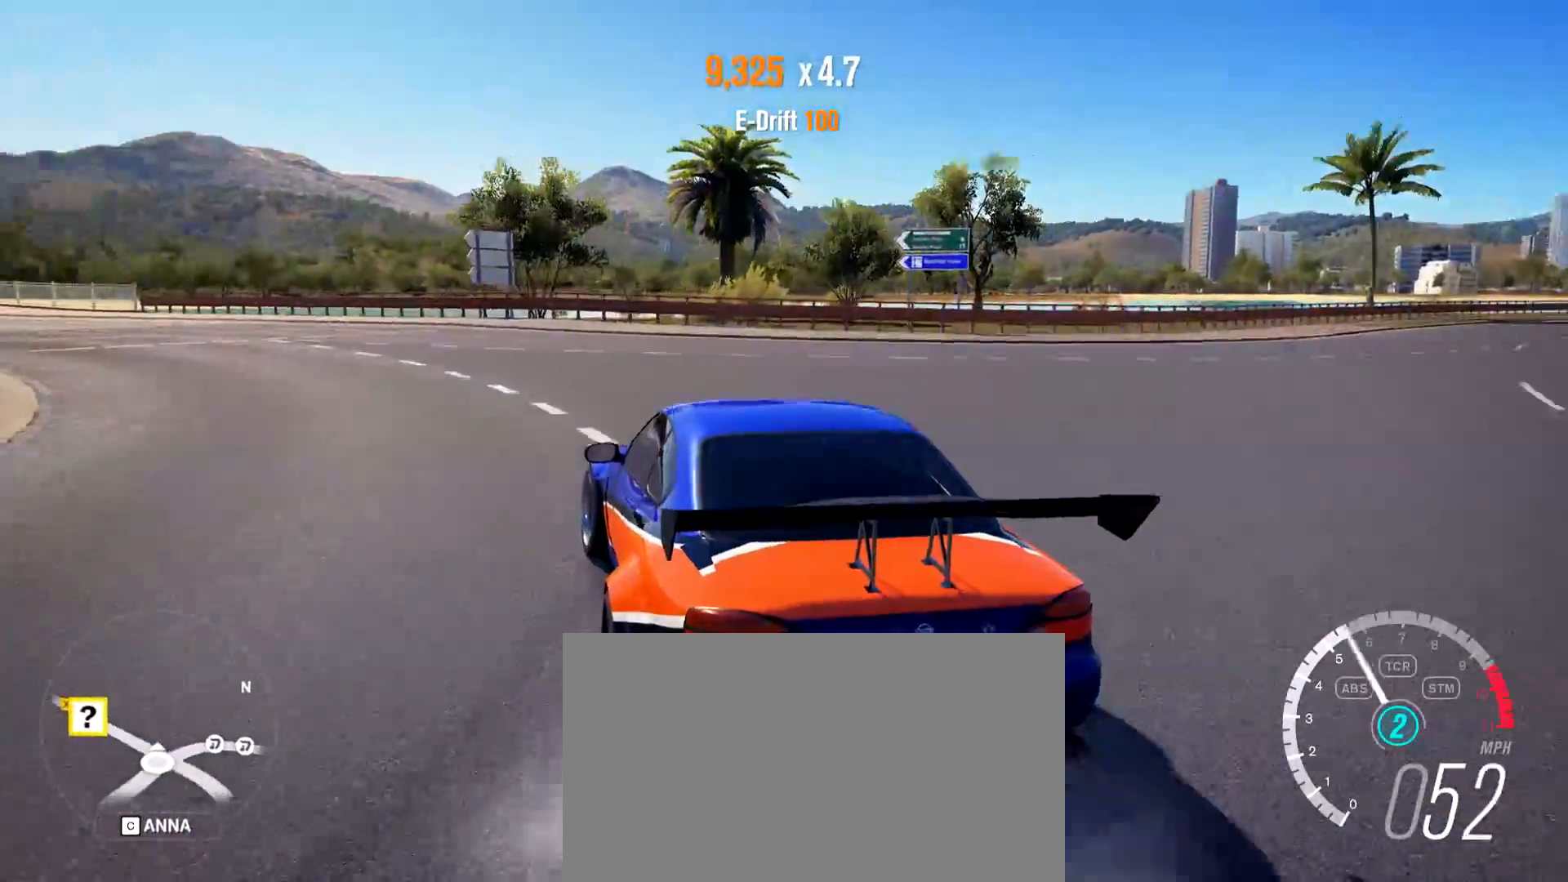
{"keys": ["a"], "mouse": [], "events": [[67, "w", "down"], [167, "a", "up"], [250, "d", "down"], [401, "a", "down"], [401, "d", "up"], [484, "w", "up"]]}
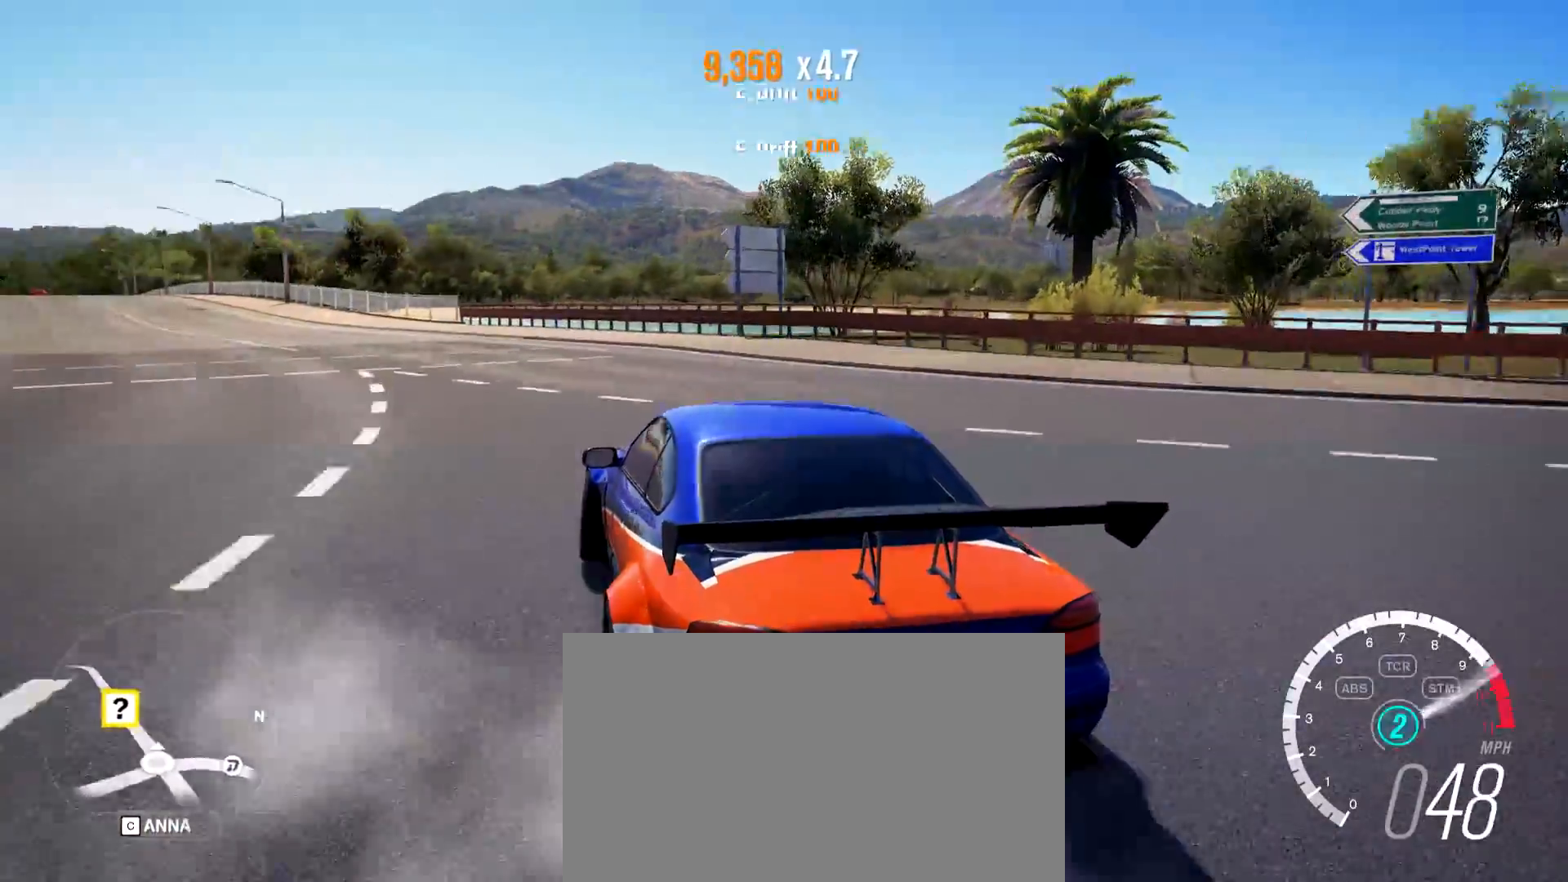
{"keys": ["d"], "mouse": [], "events": [[83, "a", "up"], [133, "w", "down"], [217, "d", "down"], [417, "w", "up"]]}